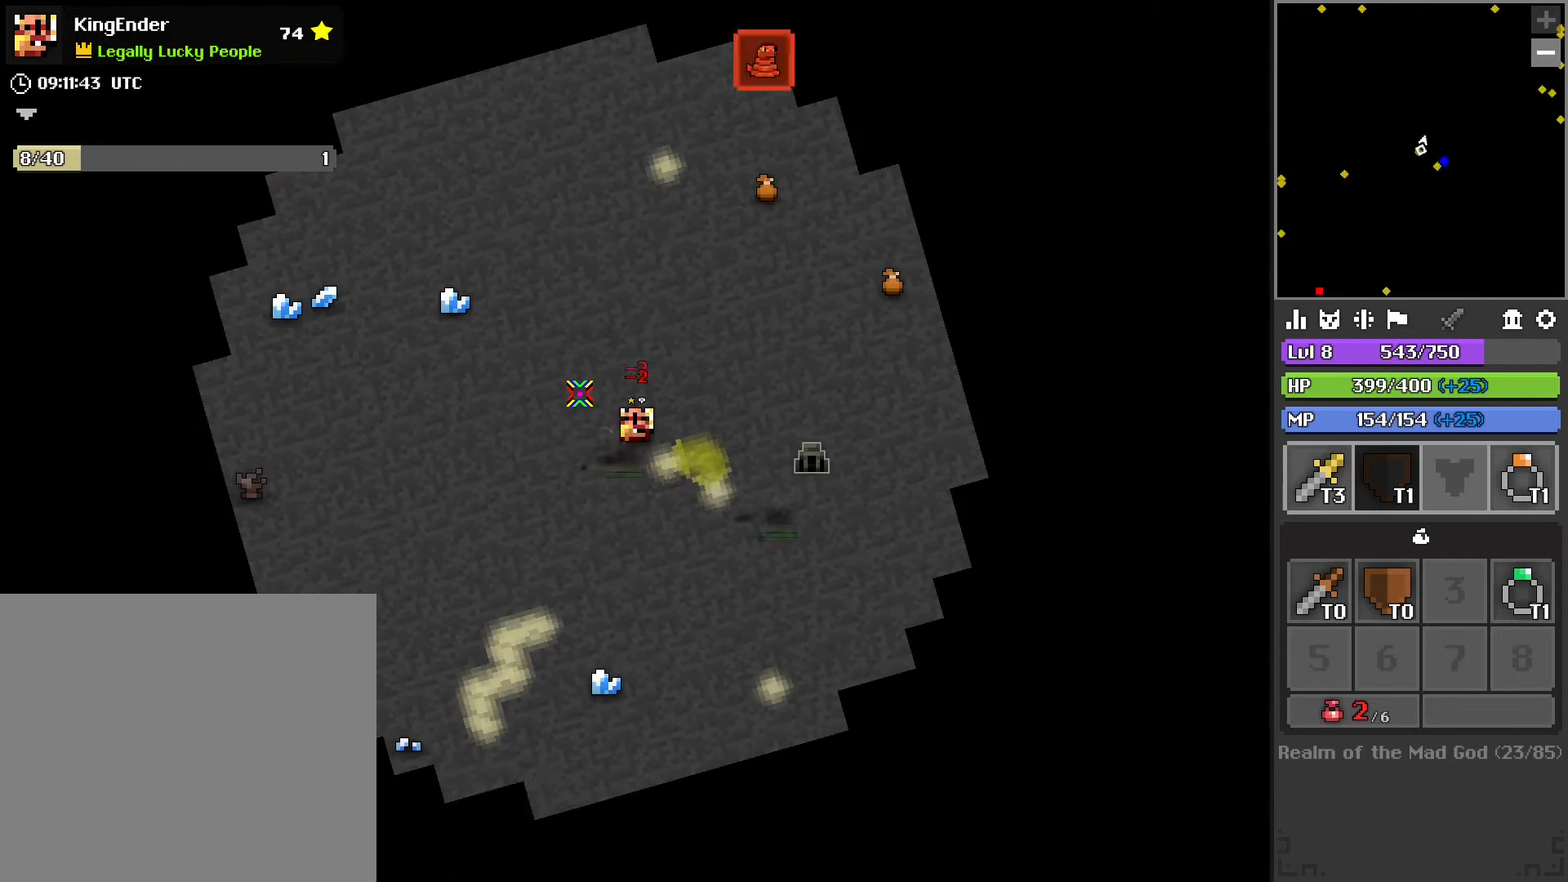
Gameplay with a controller (PlayStation layout); each line is a JSON object with the inputs held at the frame after it. "events" lists button and stick changes between this image and that frame as [ms after this image, input, new state], when the widget could be followed in between.
{"buttons": [], "left_stick": "up-right", "right_stick": "center", "events": [[250, "left_stick", "up"], [333, "left_stick", "up-right"]]}
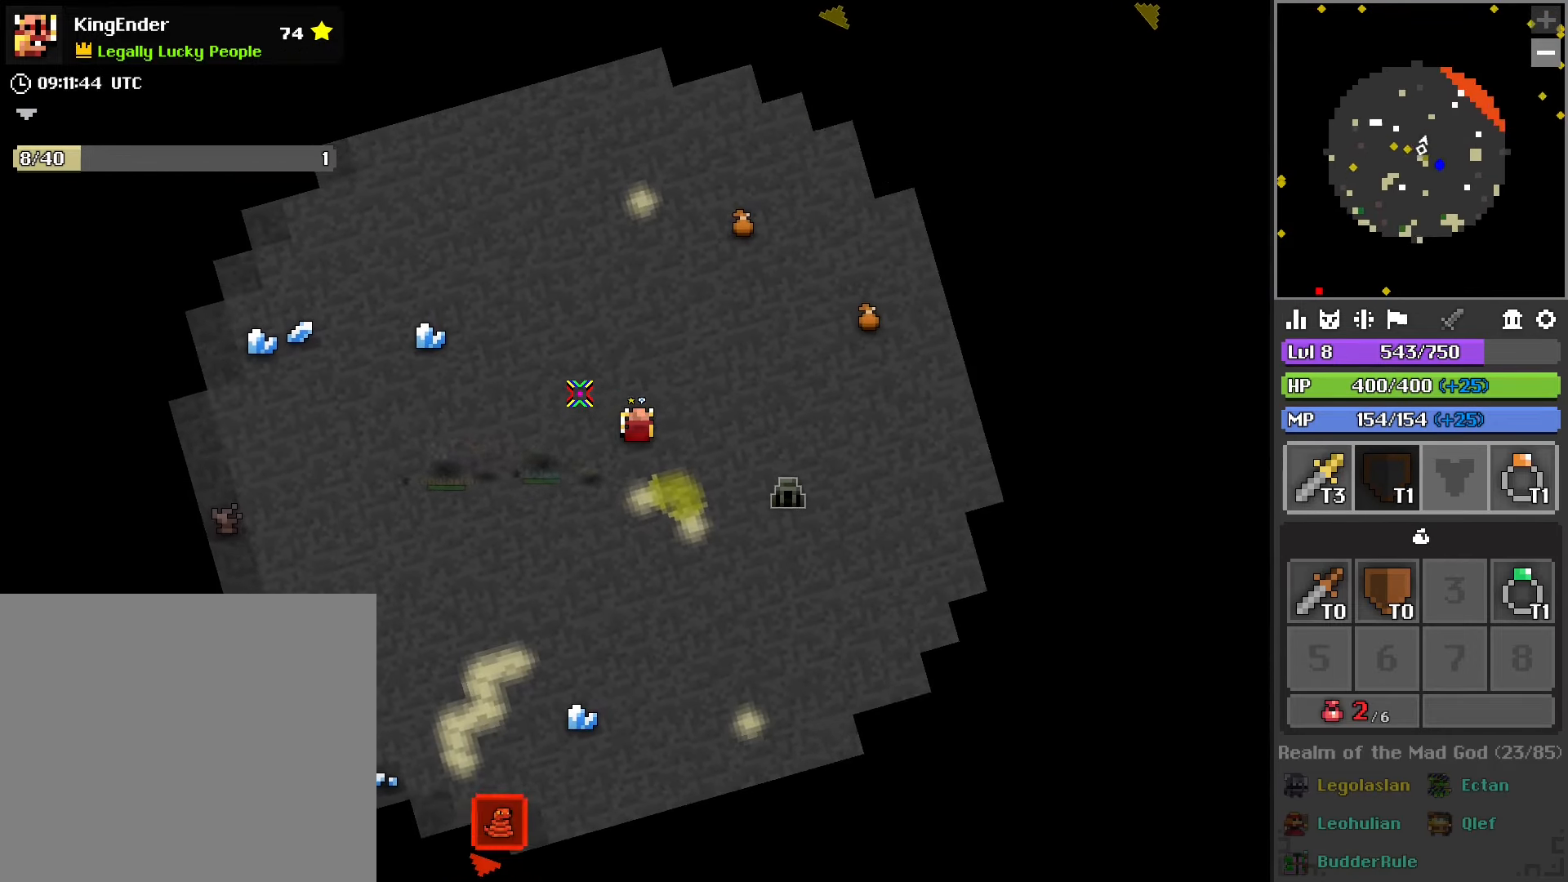
{"buttons": [], "left_stick": "up-right", "right_stick": "center", "events": []}
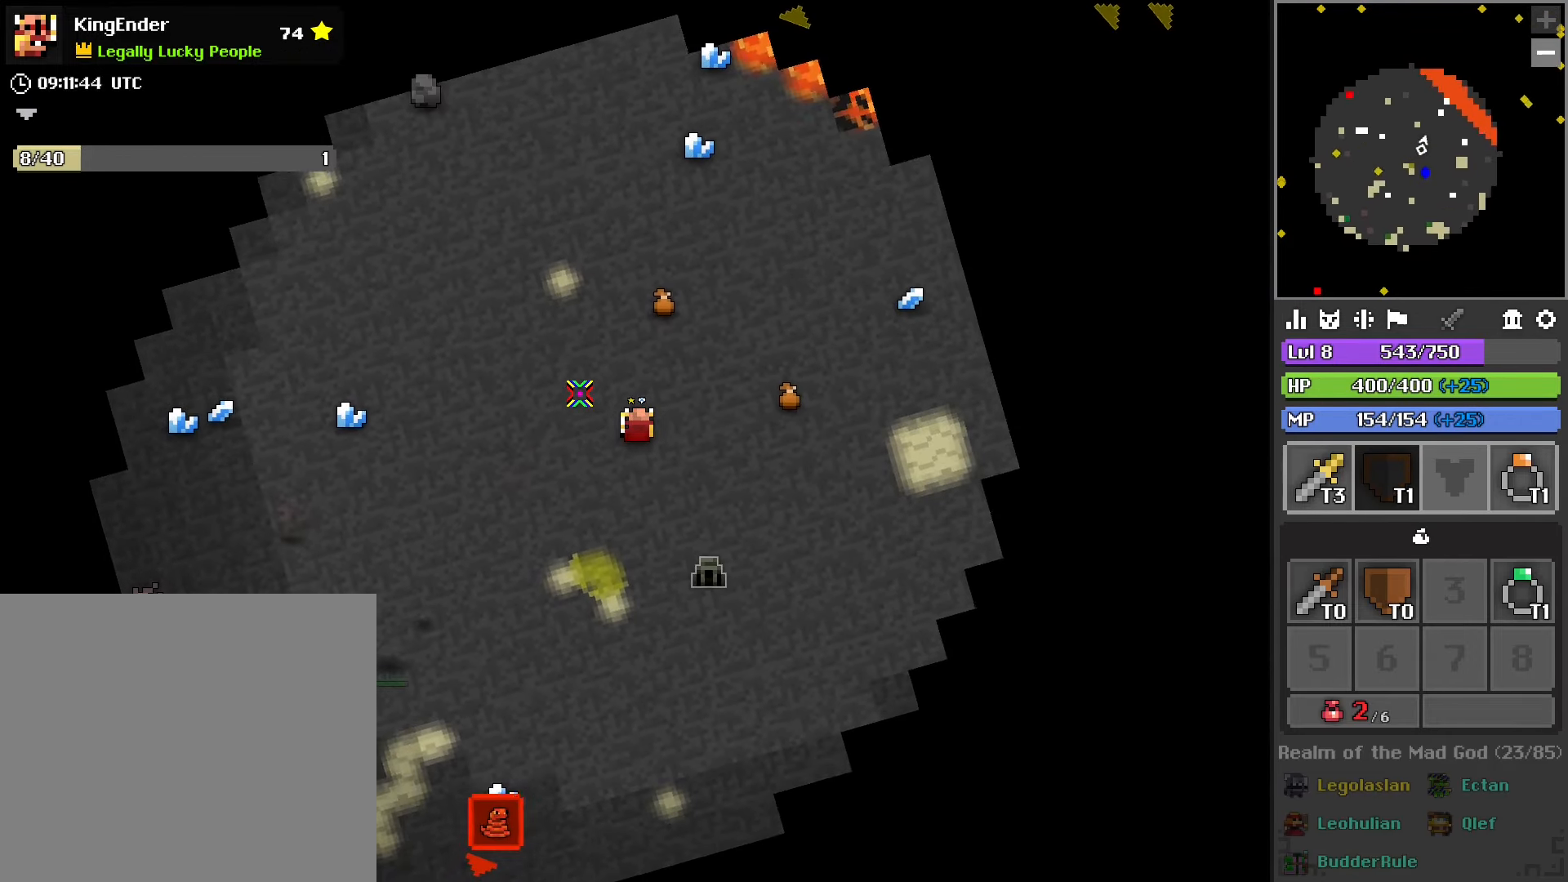
{"buttons": [], "left_stick": "up", "right_stick": "center", "events": [[117, "left_stick", "up"], [200, "right_stick", "right"], [317, "right_stick", "center"]]}
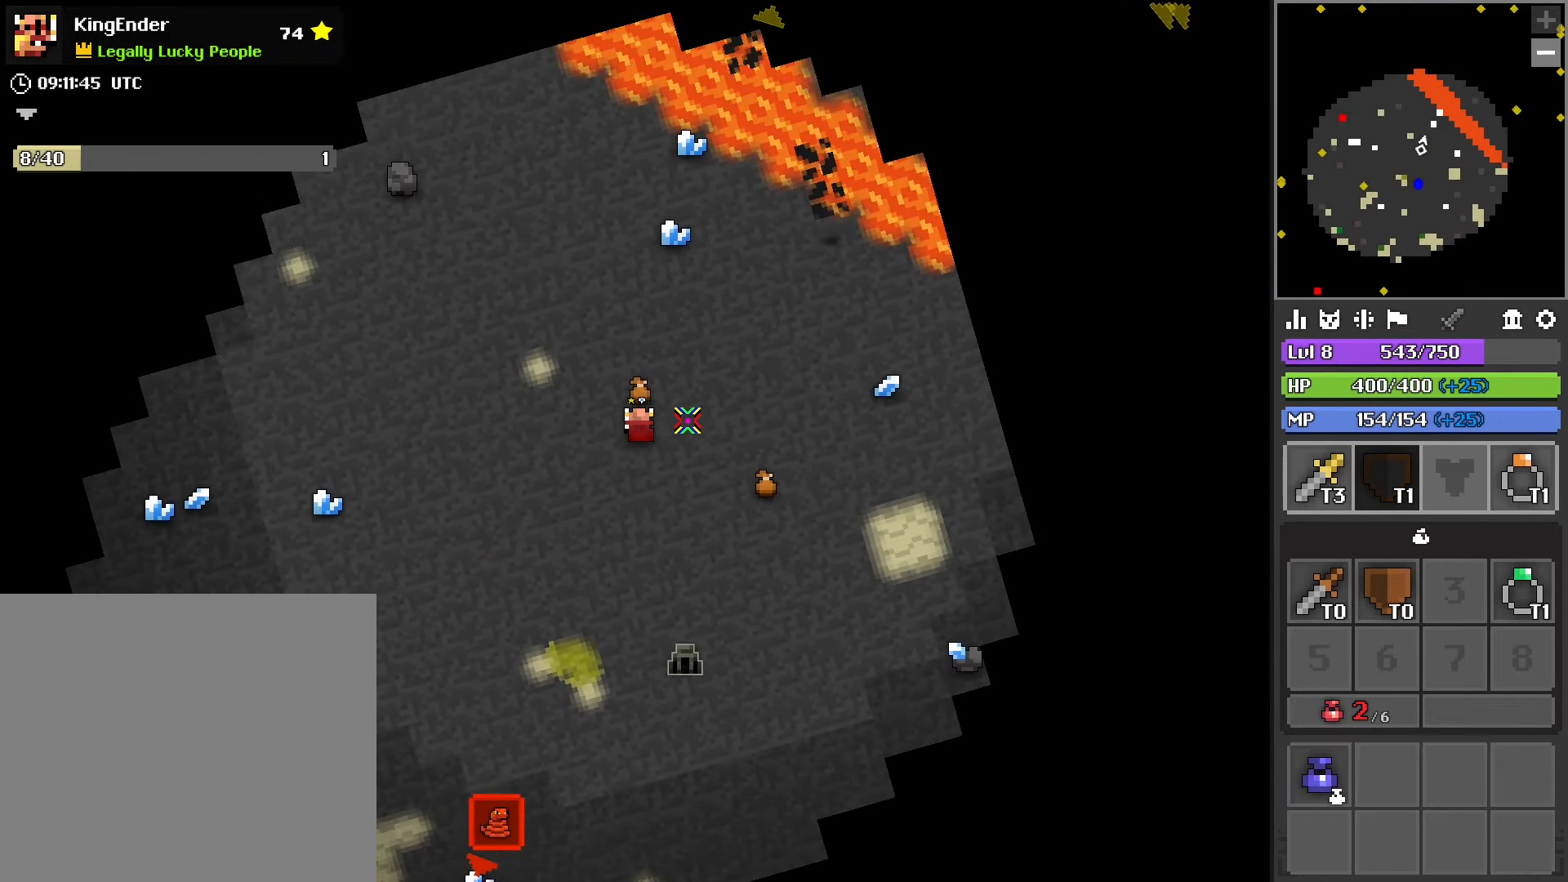
{"buttons": [], "left_stick": "down-right", "right_stick": "right", "events": [[50, "right_stick", "down-right"], [67, "left_stick", "center"], [183, "left_stick", "down-right"], [367, "right_stick", "center"], [483, "right_stick", "right"]]}
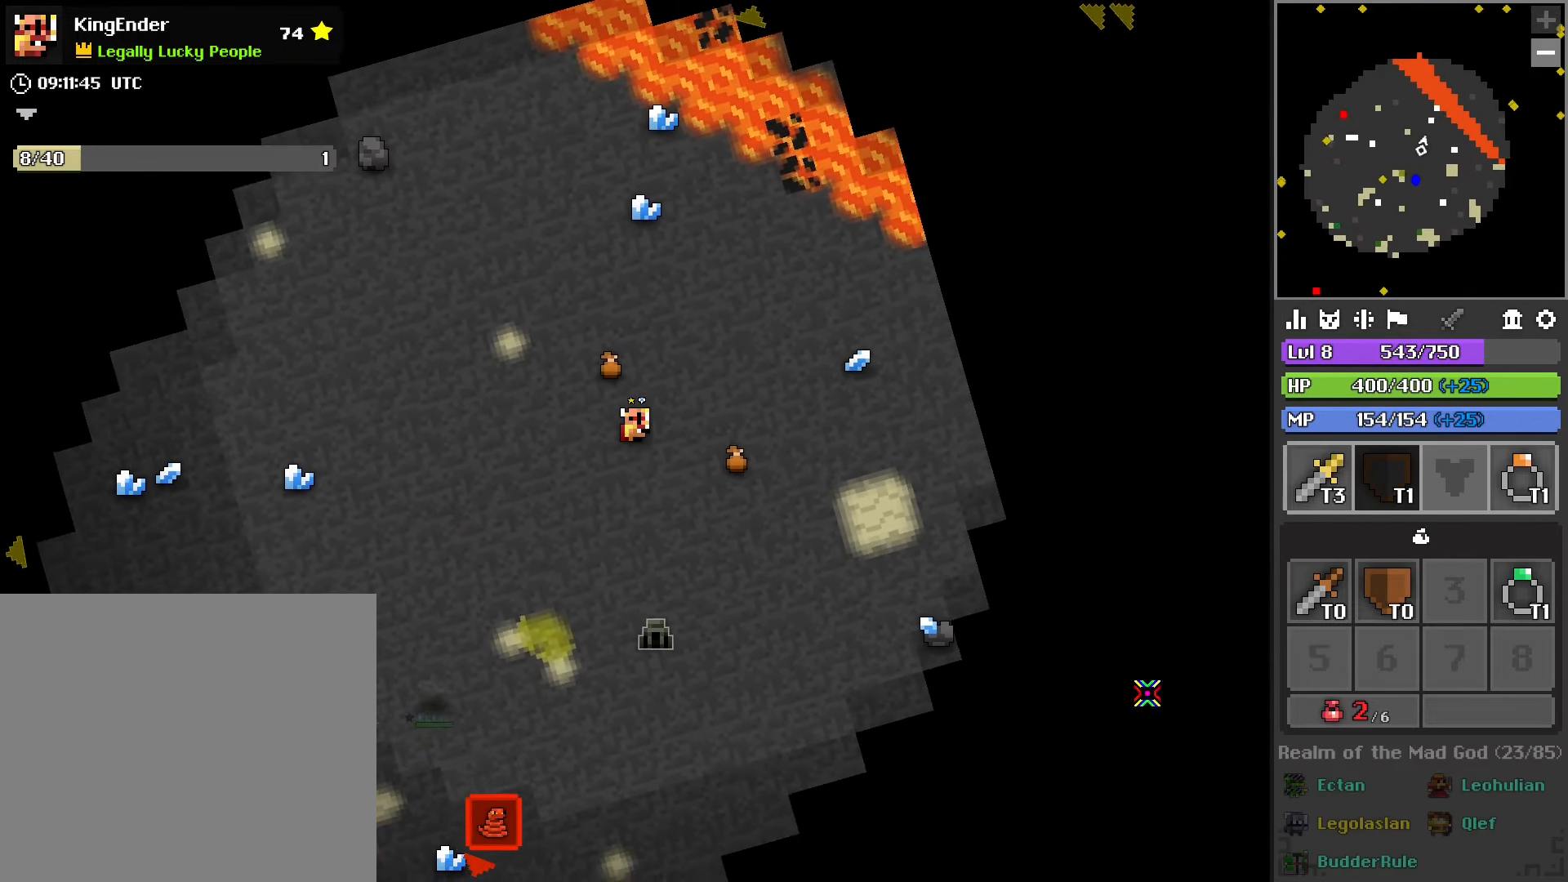
{"buttons": [], "left_stick": "up-left", "right_stick": "center", "events": [[83, "left_stick", "up-right"], [117, "right_stick", "center"], [167, "left_stick", "up-left"], [267, "right_stick", "down-right"], [350, "right_stick", "center"]]}
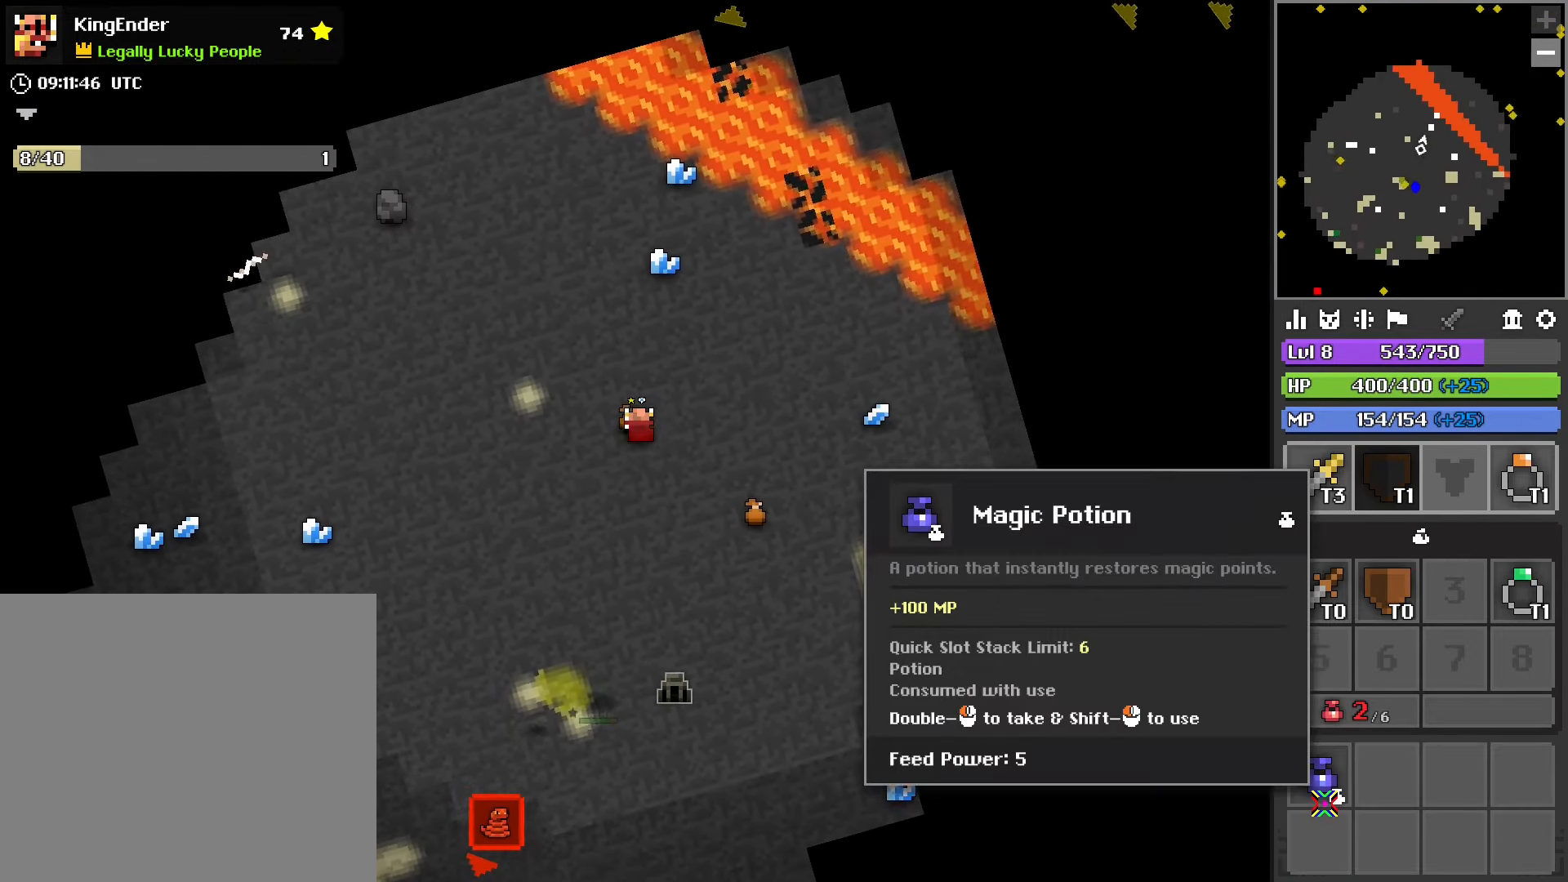
{"buttons": [], "left_stick": "down-right", "right_stick": "up-right", "events": [[17, "left_stick", "center"], [67, "R2", "down"], [167, "R2", "up"], [217, "R2", "down"], [300, "R2", "up"], [317, "left_stick", "down-right"], [383, "right_stick", "up"], [450, "right_stick", "up-right"]]}
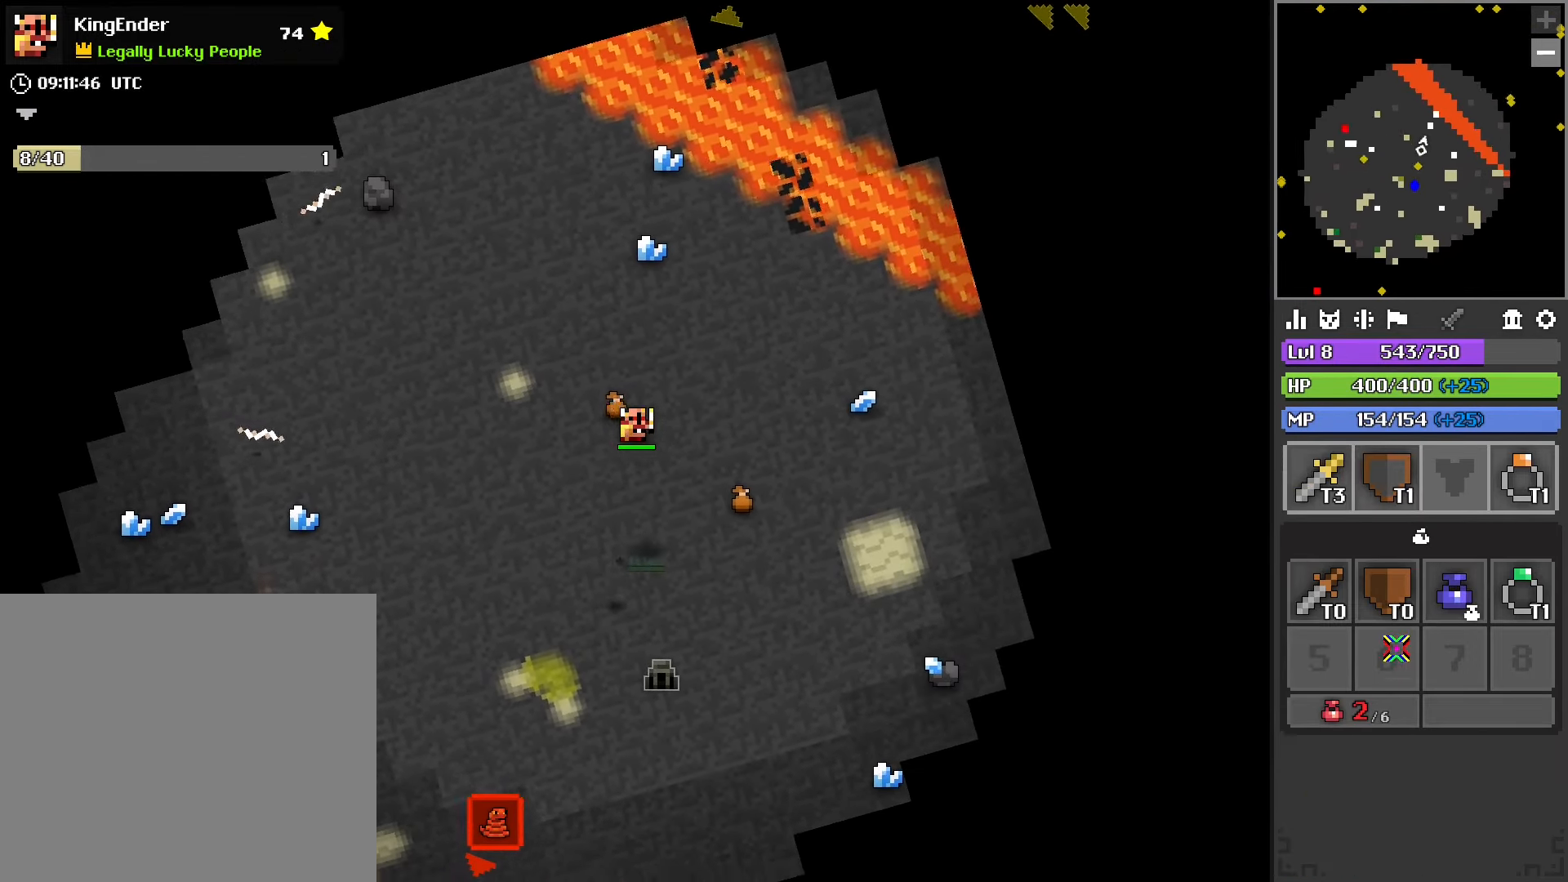
{"buttons": [], "left_stick": "down", "right_stick": "center", "events": [[217, "right_stick", "center"], [267, "left_stick", "down"], [317, "R2", "down"], [450, "R2", "up"]]}
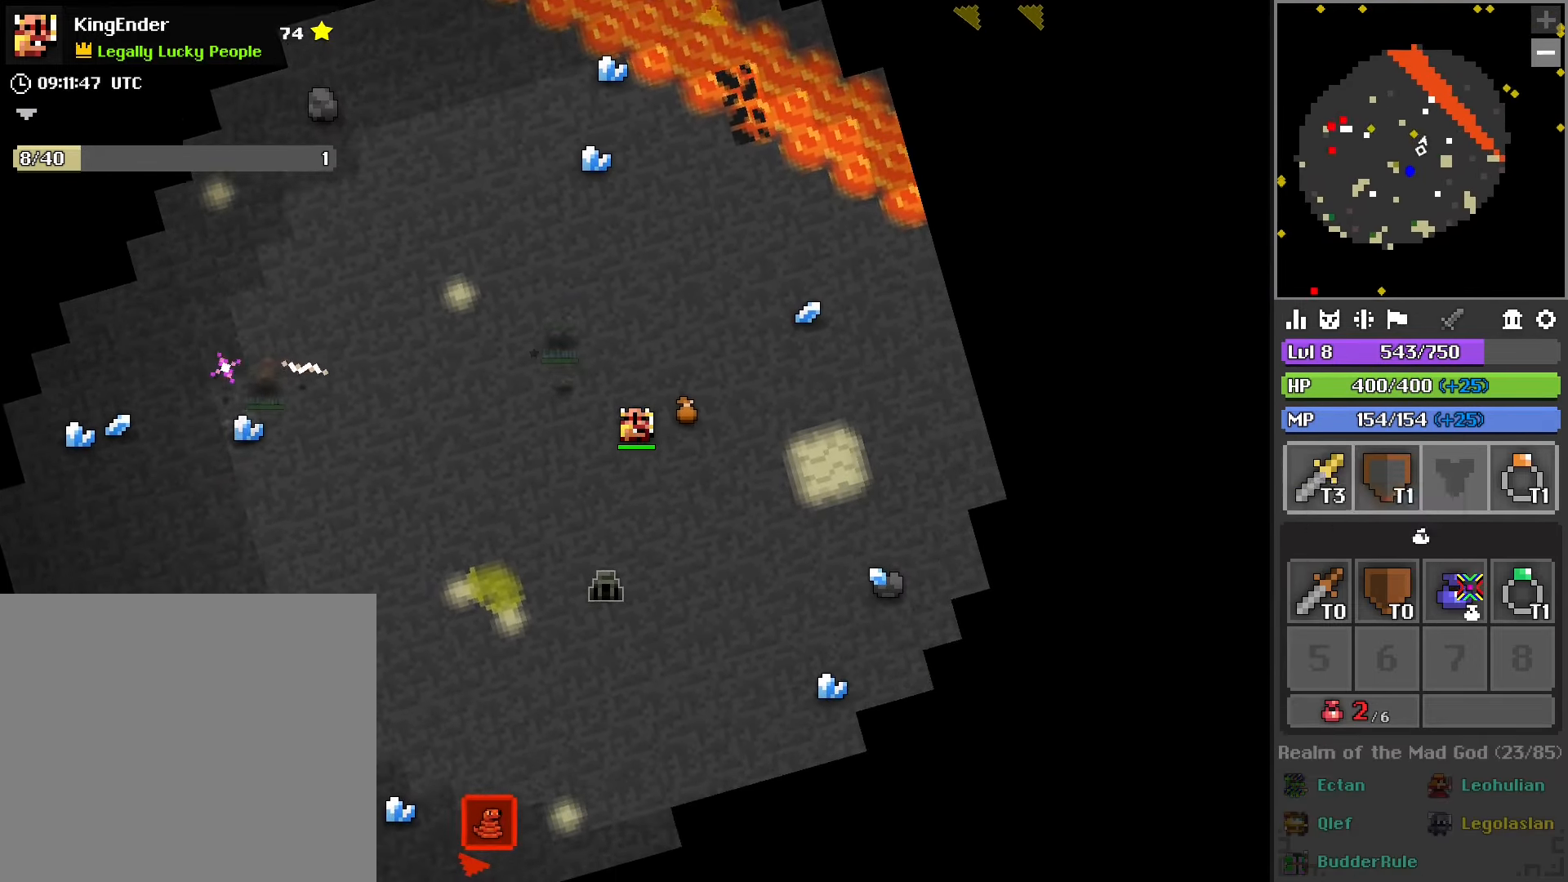
{"buttons": ["R2"], "left_stick": "down", "right_stick": "center", "events": [[133, "R2", "down"], [200, "right_stick", "down"], [350, "right_stick", "center"]]}
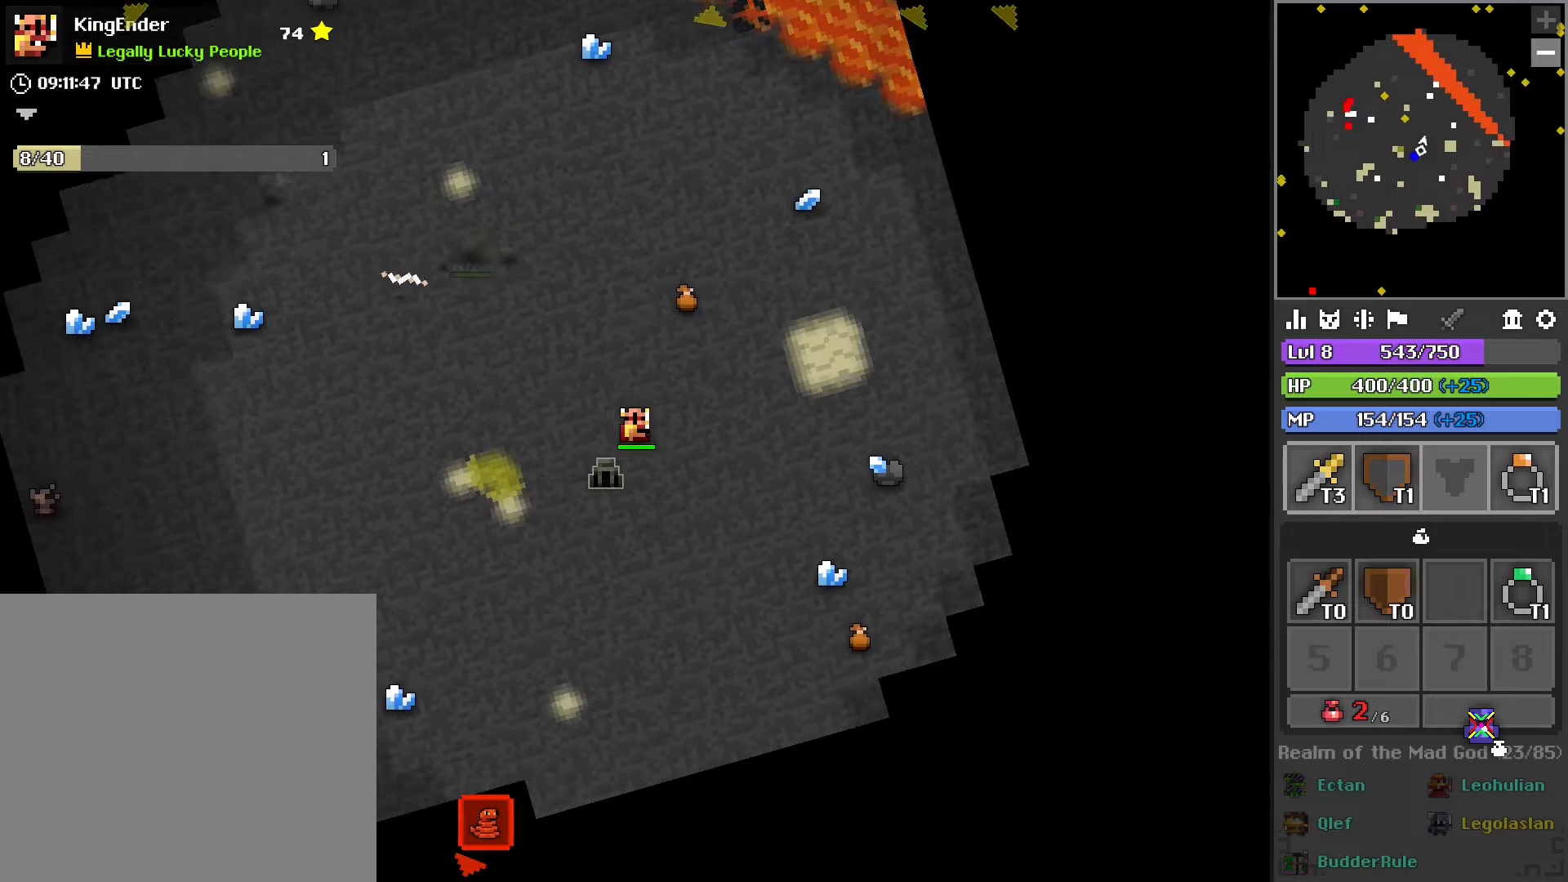
{"buttons": [], "left_stick": "left", "right_stick": "center", "events": [[284, "R2", "up"], [367, "left_stick", "down-left"], [467, "left_stick", "left"]]}
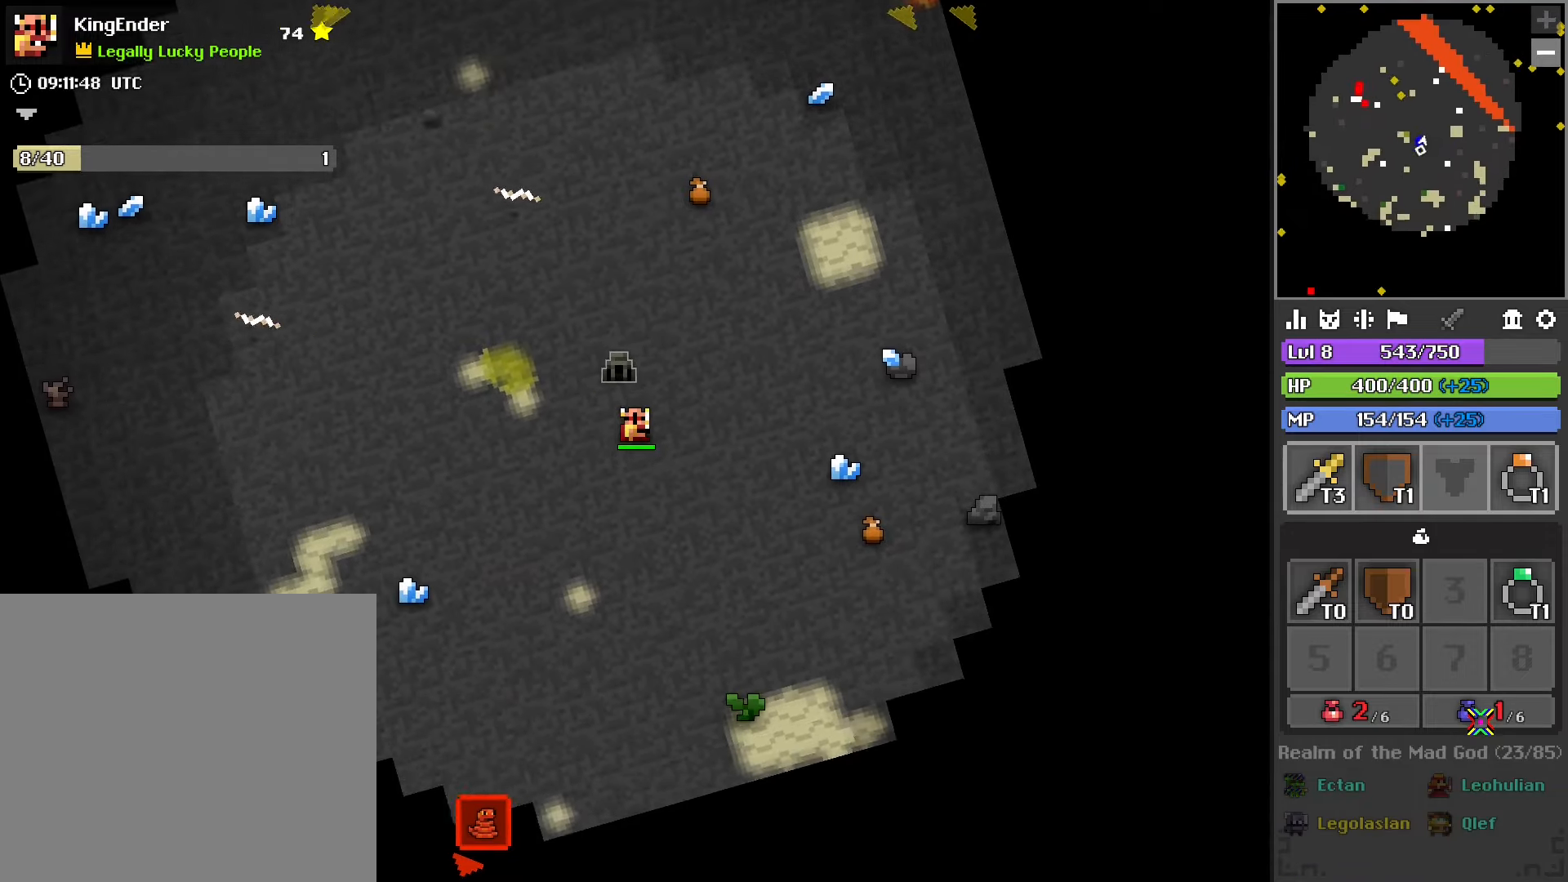
{"buttons": [], "left_stick": "up", "right_stick": "center", "events": [[50, "left_stick", "up-left"], [100, "left_stick", "up"], [100, "right_stick", "up-left"], [217, "right_stick", "left"], [250, "left_stick", "up-right"], [334, "right_stick", "center"], [500, "left_stick", "up"]]}
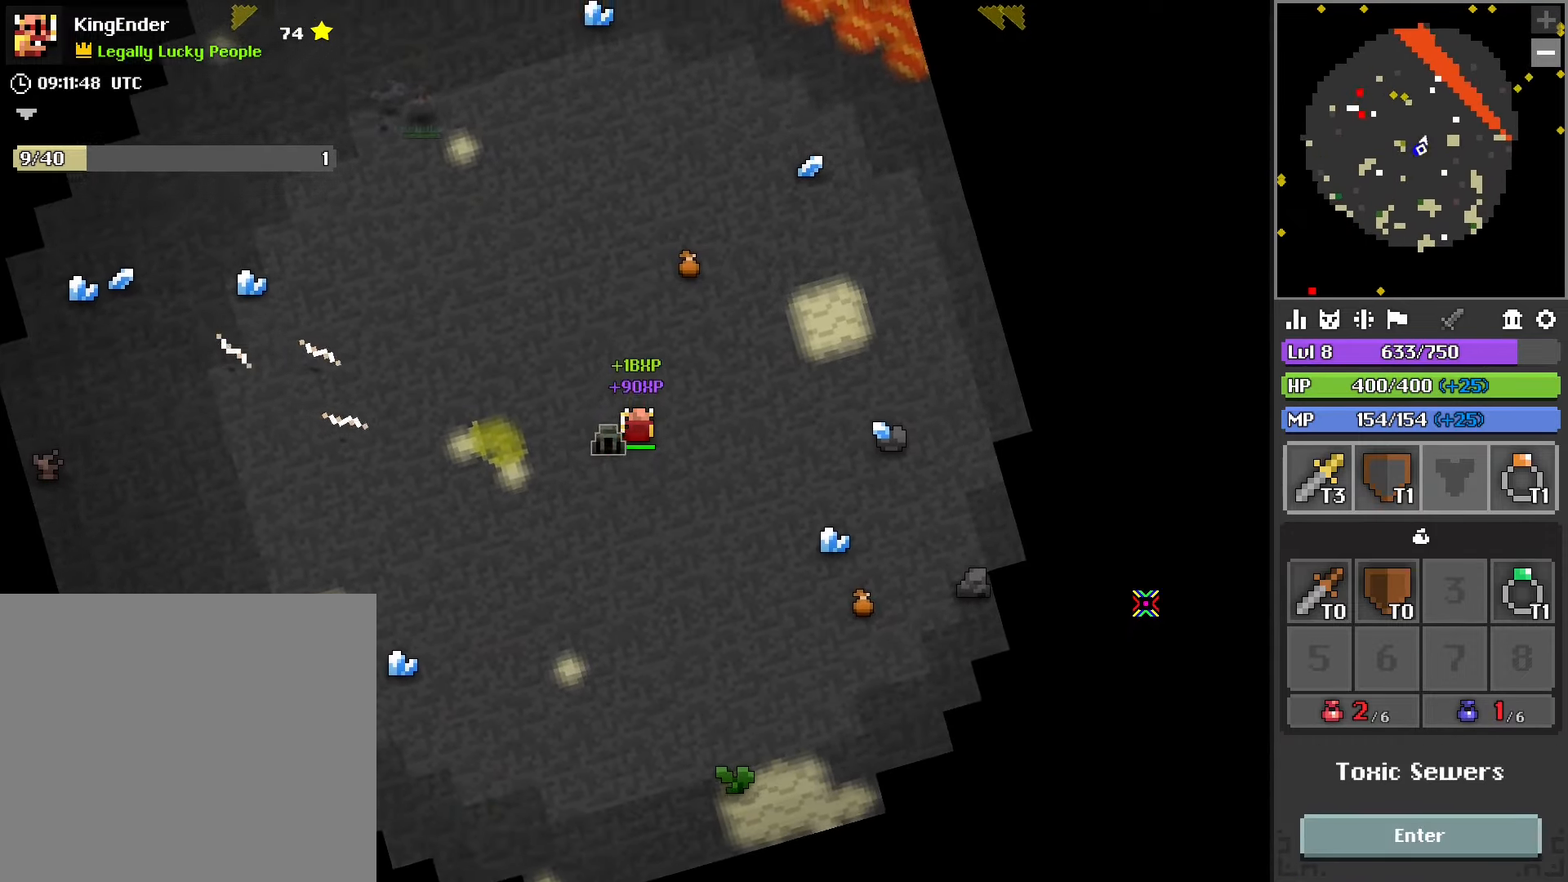
{"buttons": [], "left_stick": "up", "right_stick": "center", "events": [[167, "L1", "down"], [300, "L1", "up"]]}
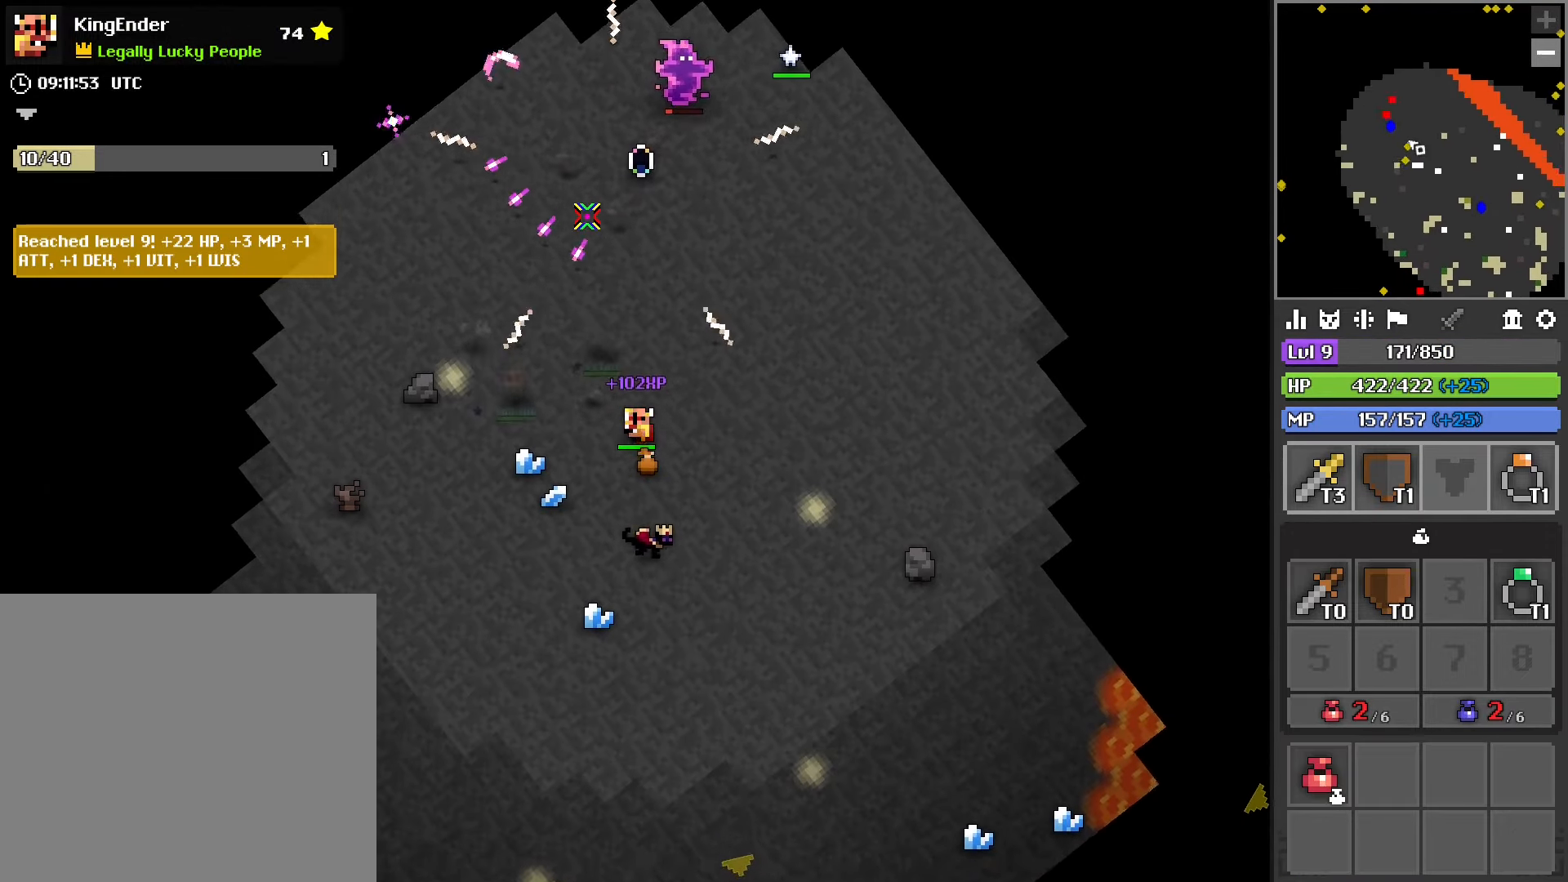
{"buttons": [], "left_stick": "up", "right_stick": "center", "events": [[134, "right_stick", "right"], [184, "right_stick", "center"]]}
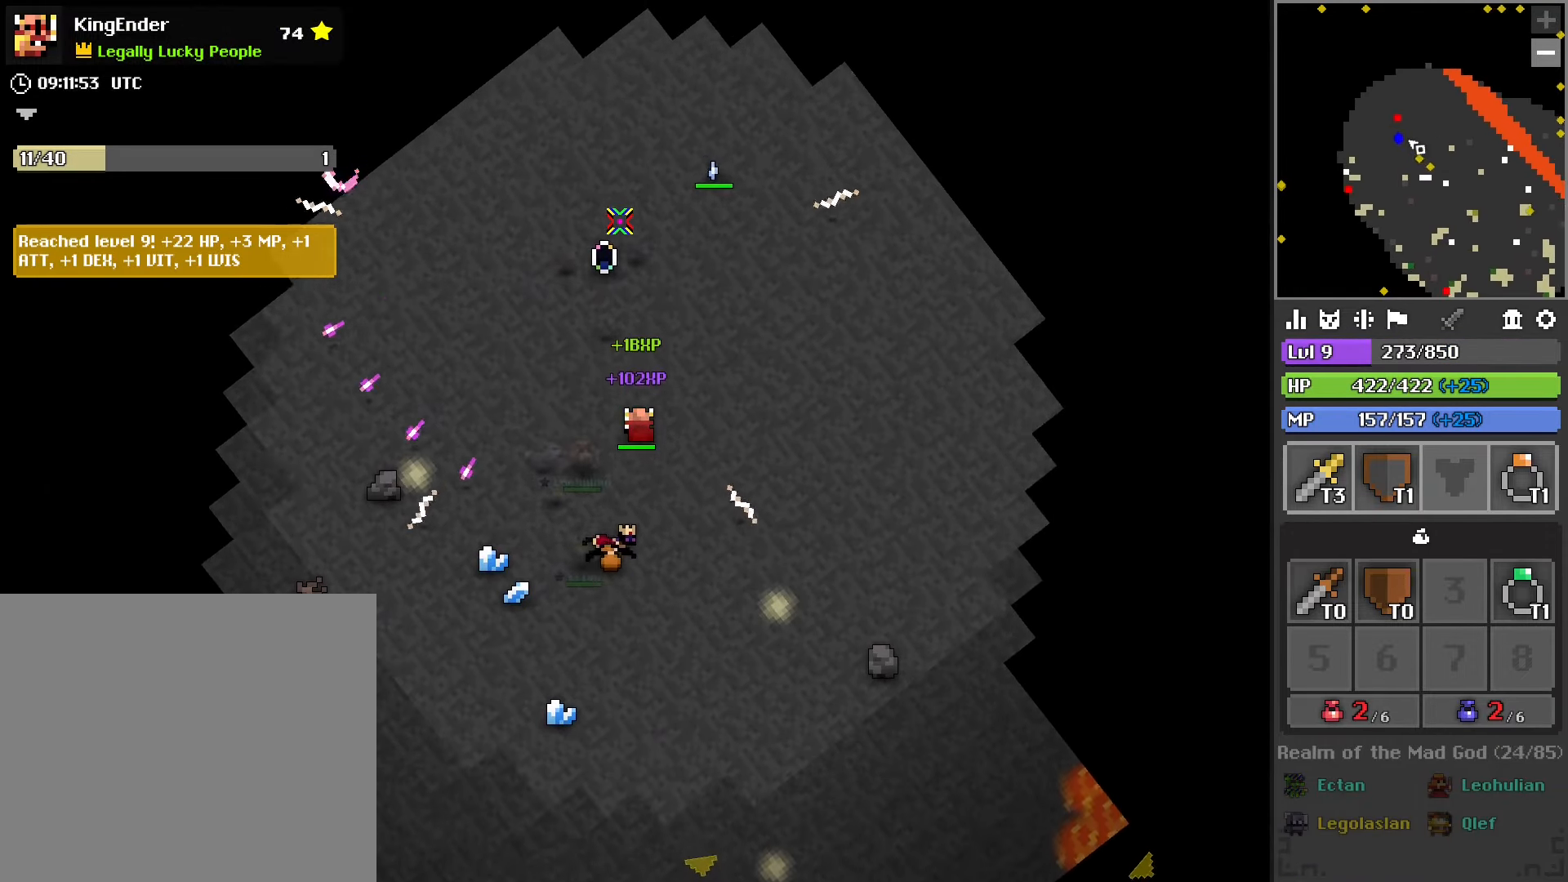
{"buttons": [], "left_stick": "up", "right_stick": "center", "events": [[300, "R1", "down"], [400, "R1", "up"]]}
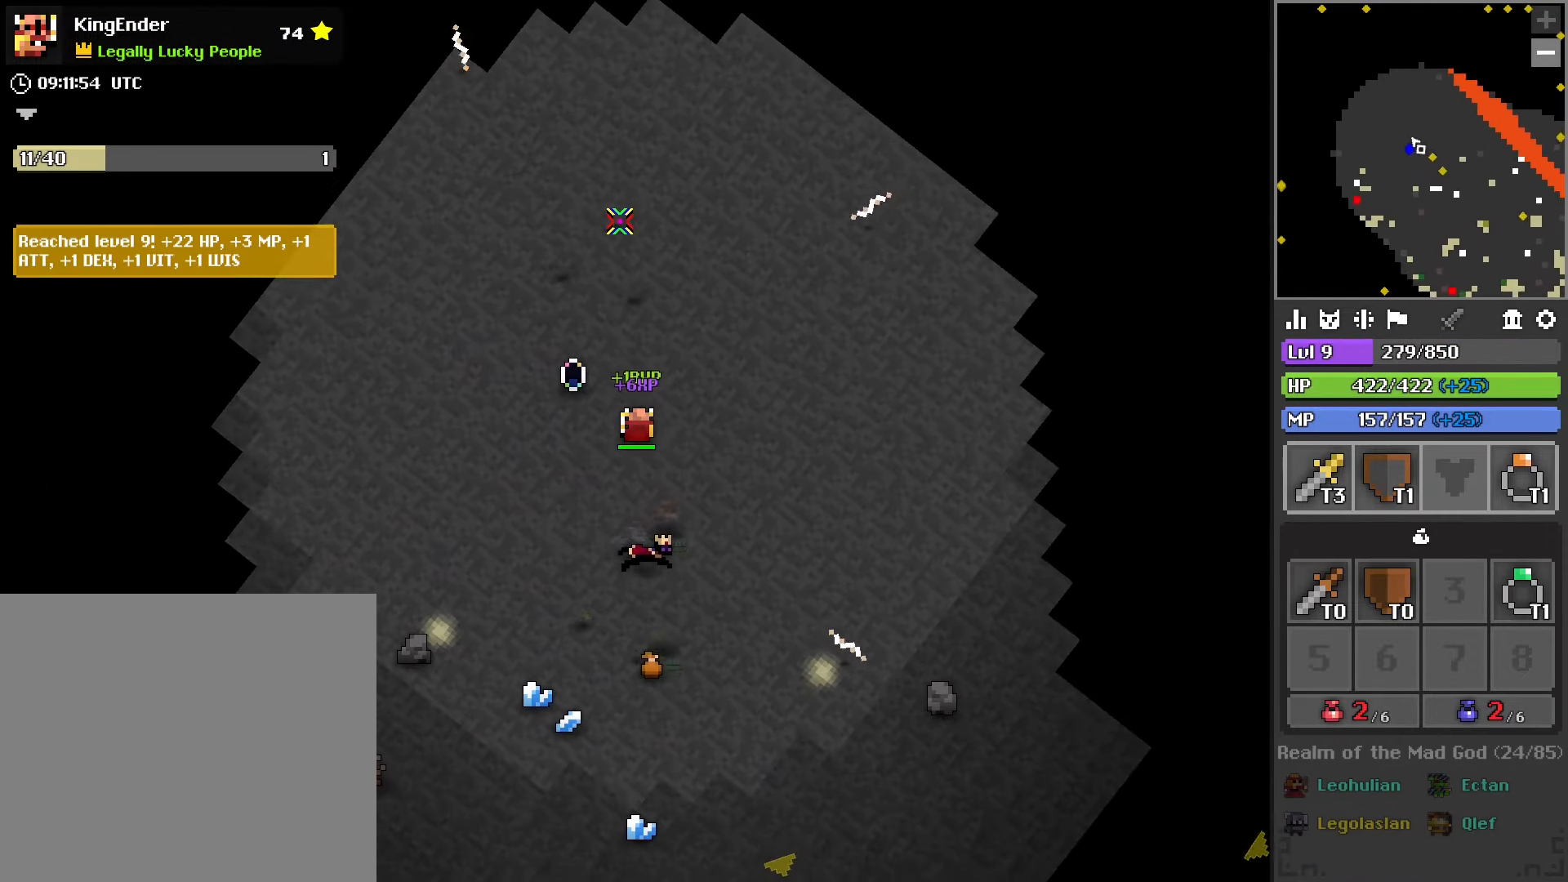
{"buttons": [], "left_stick": "up-left", "right_stick": "center", "events": [[50, "right_stick", "down-right"], [234, "left_stick", "left"], [400, "right_stick", "center"], [467, "left_stick", "up-left"]]}
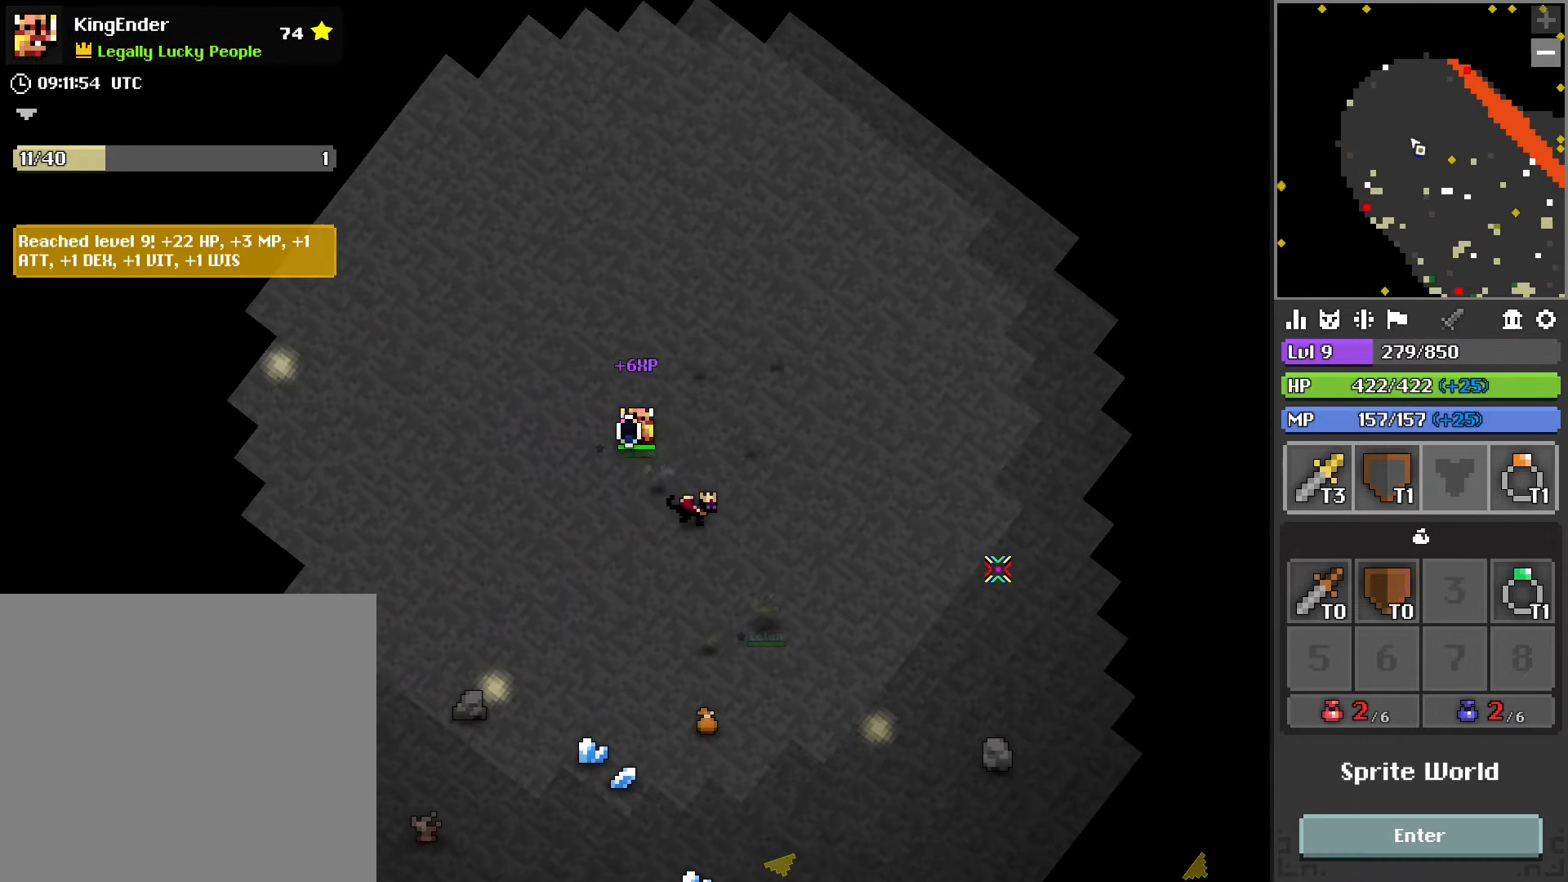
{"buttons": [], "left_stick": "up-right", "right_stick": "center", "events": [[67, "left_stick", "up"], [384, "left_stick", "up-right"]]}
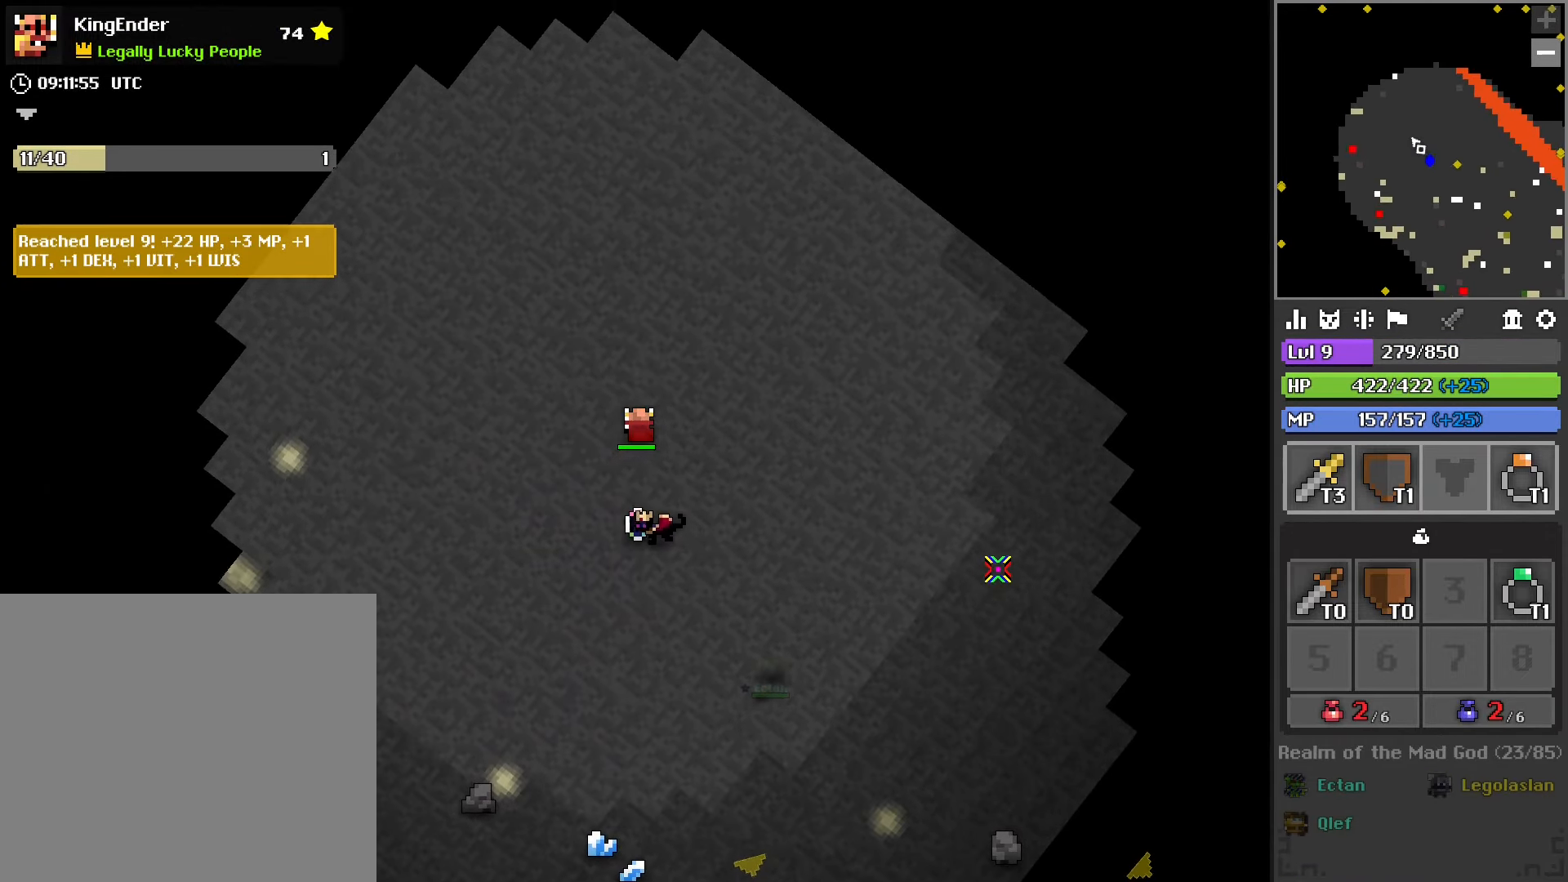
{"buttons": ["L1"], "left_stick": "up-left", "right_stick": "center", "events": [[50, "left_stick", "up"], [200, "left_stick", "up-left"], [334, "right_stick", "left"], [384, "L1", "down"], [467, "right_stick", "center"]]}
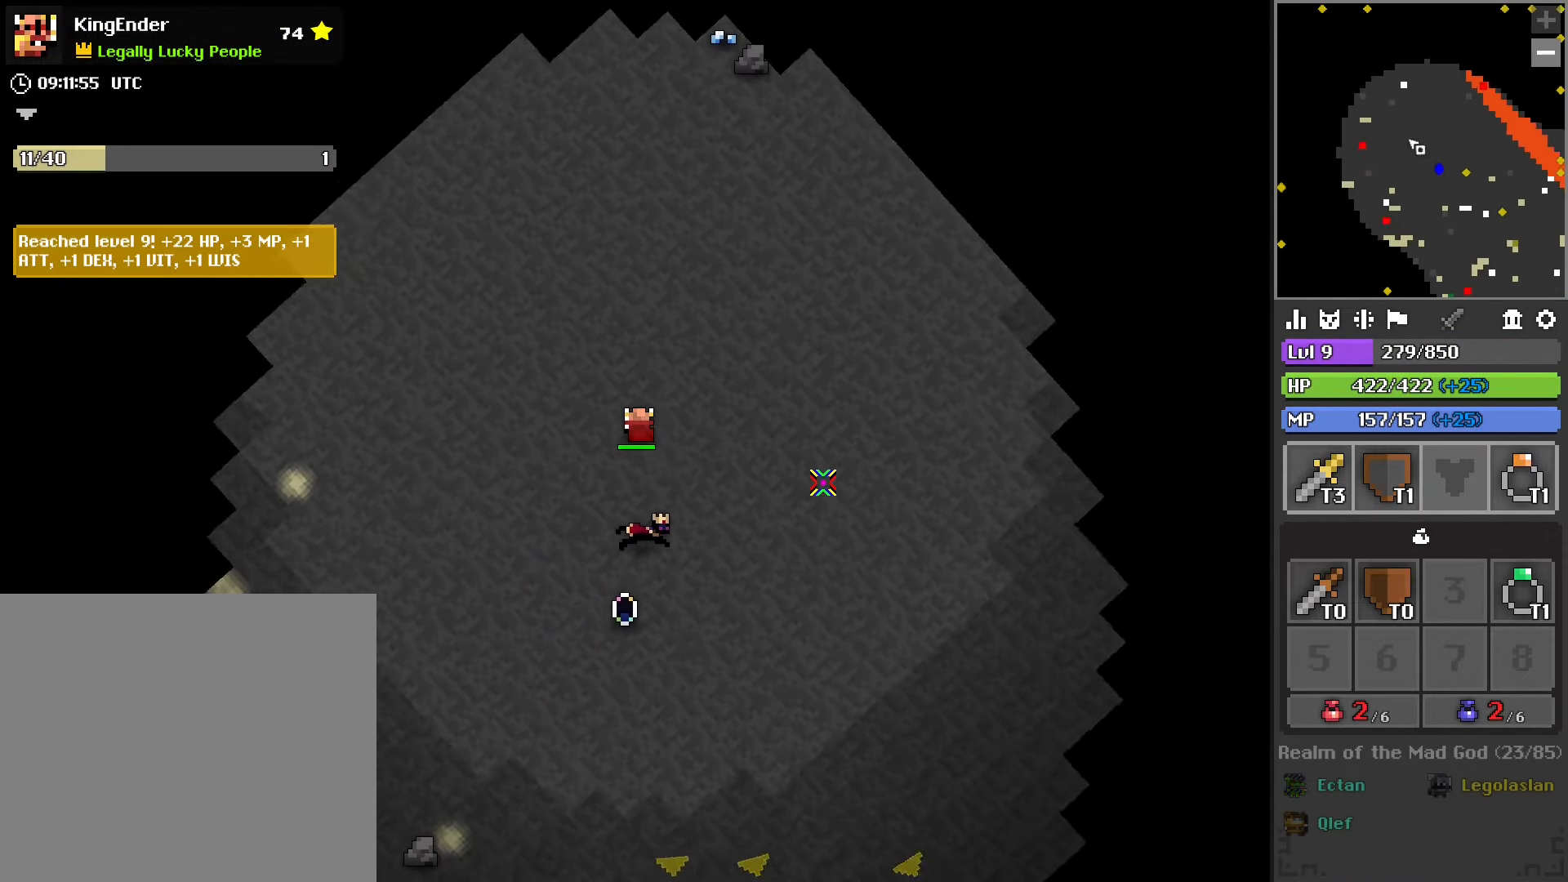
{"buttons": [], "left_stick": "up", "right_stick": "center", "events": [[50, "L1", "up"], [200, "right_stick", "up-left"], [300, "right_stick", "center"], [400, "left_stick", "up"]]}
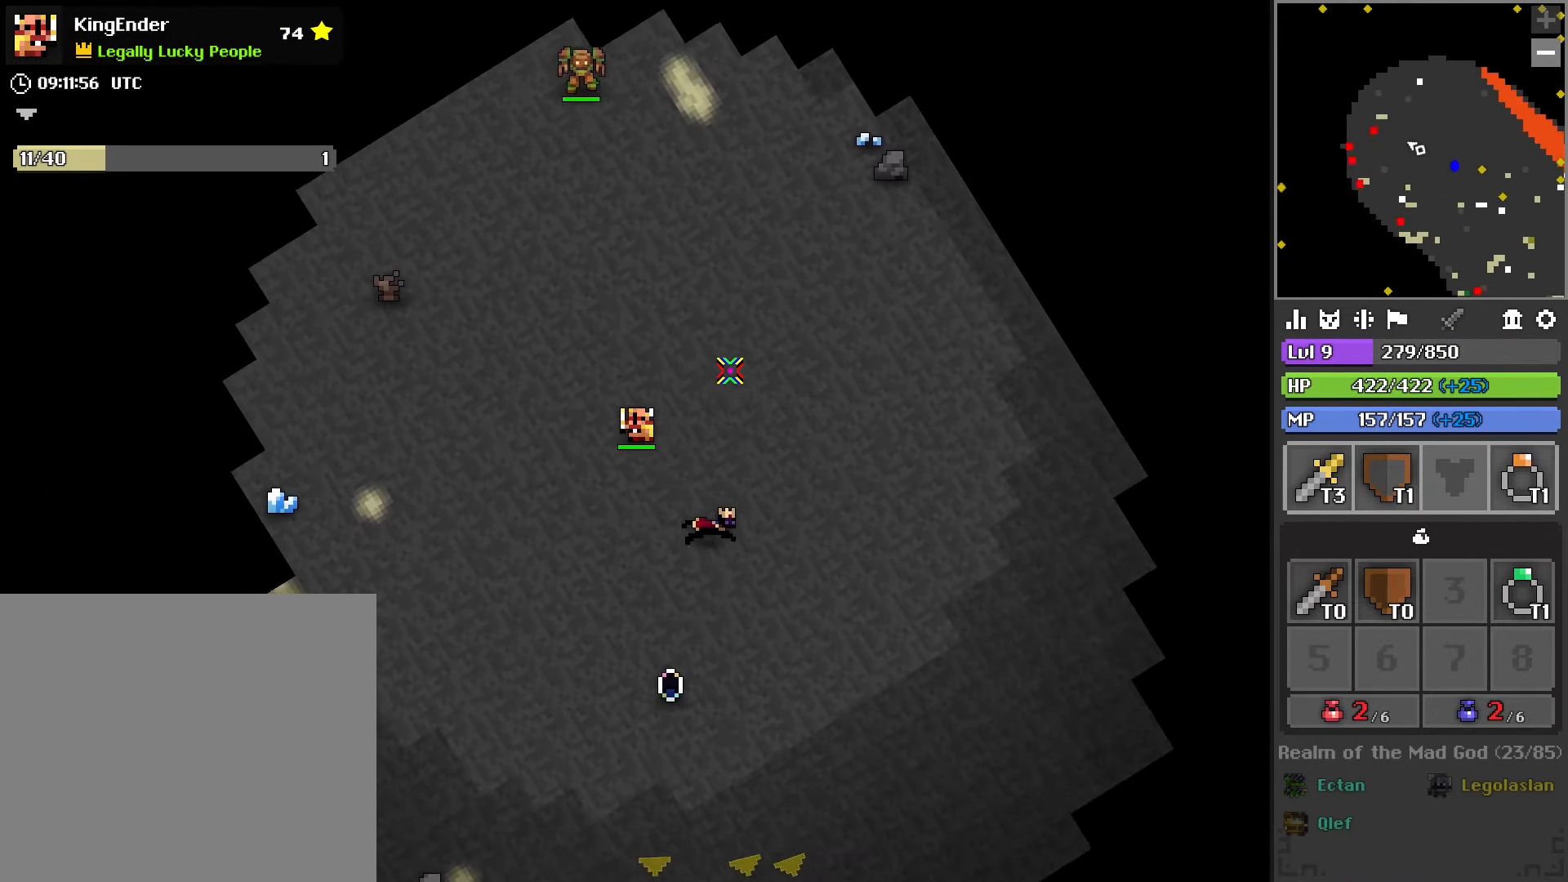
{"buttons": [], "left_stick": "up", "right_stick": "center", "events": []}
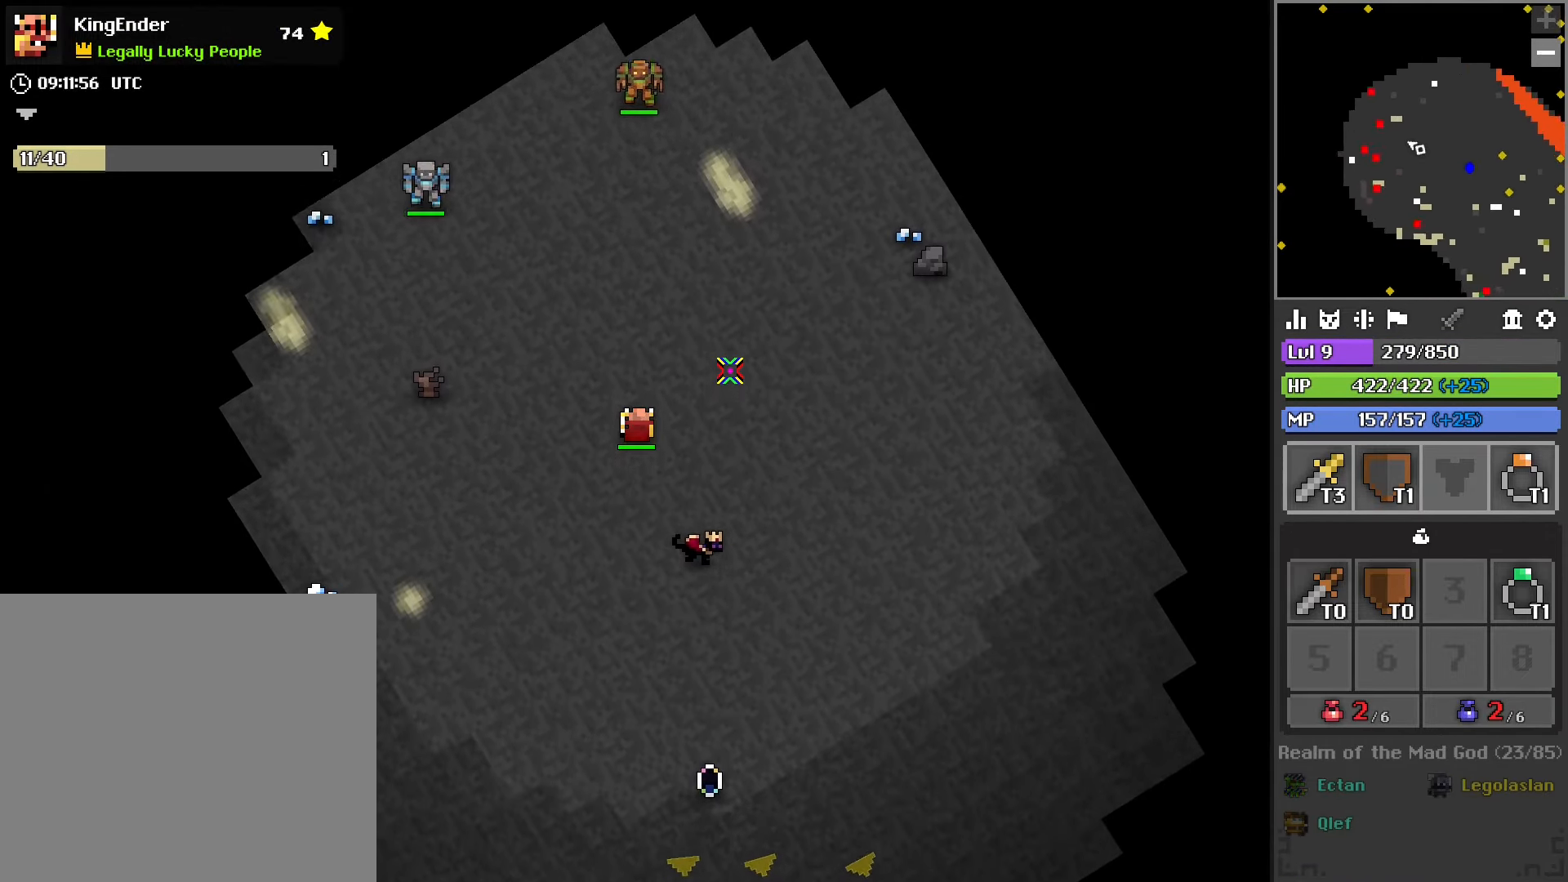
{"buttons": [], "left_stick": "up", "right_stick": "center", "events": [[200, "left_stick", "up-right"], [200, "right_stick", "up-left"], [317, "left_stick", "up"], [367, "right_stick", "center"]]}
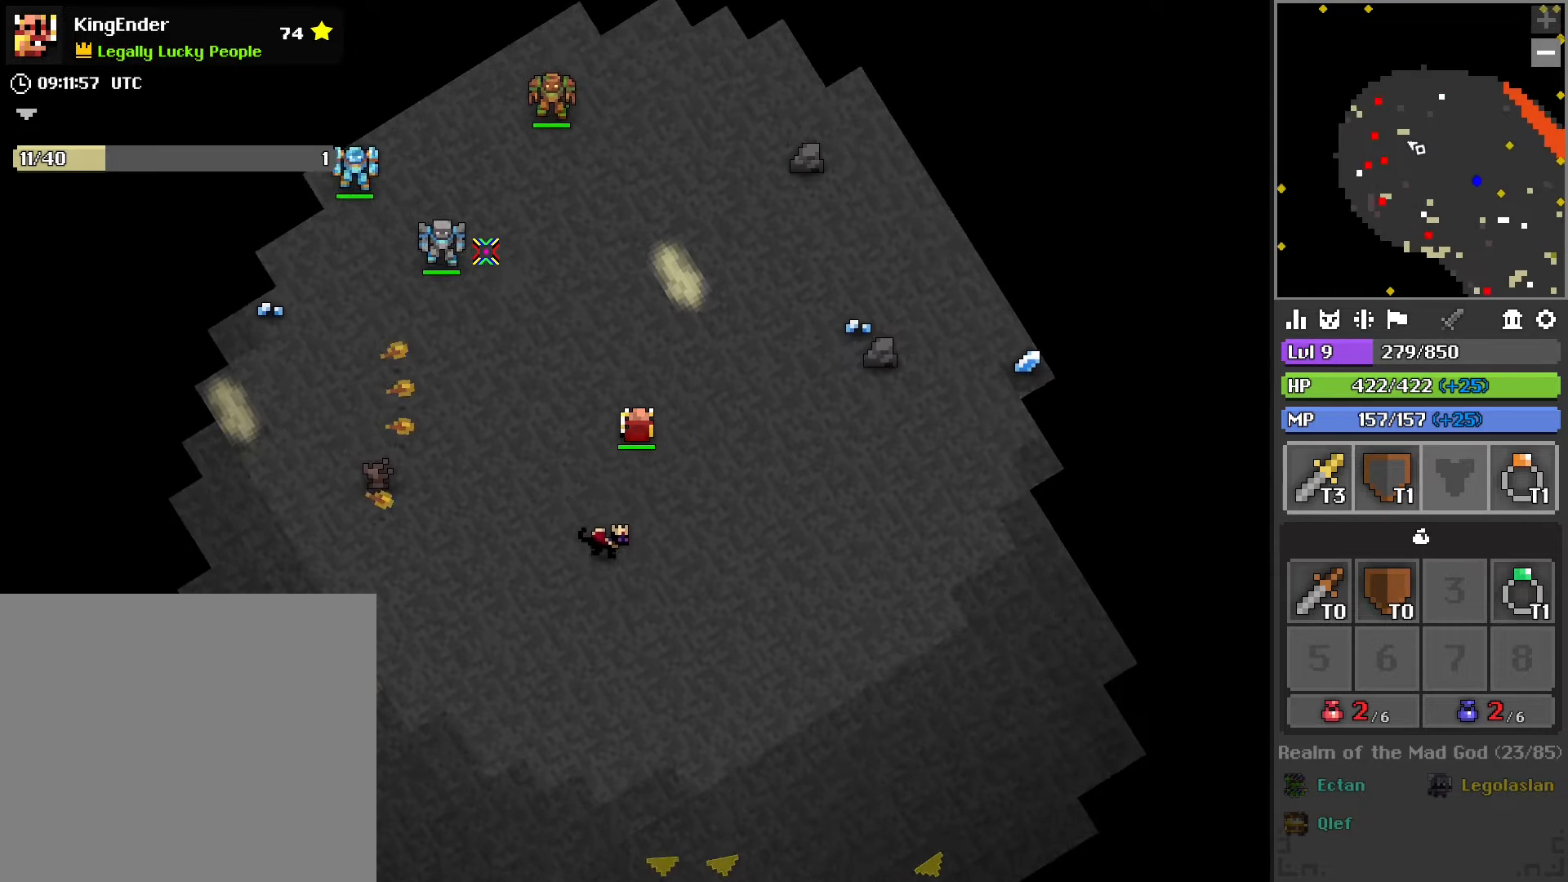
{"buttons": [], "left_stick": "down-right", "right_stick": "center", "events": [[83, "L1", "down"], [150, "left_stick", "up-right"], [283, "L1", "up"], [317, "left_stick", "down-right"]]}
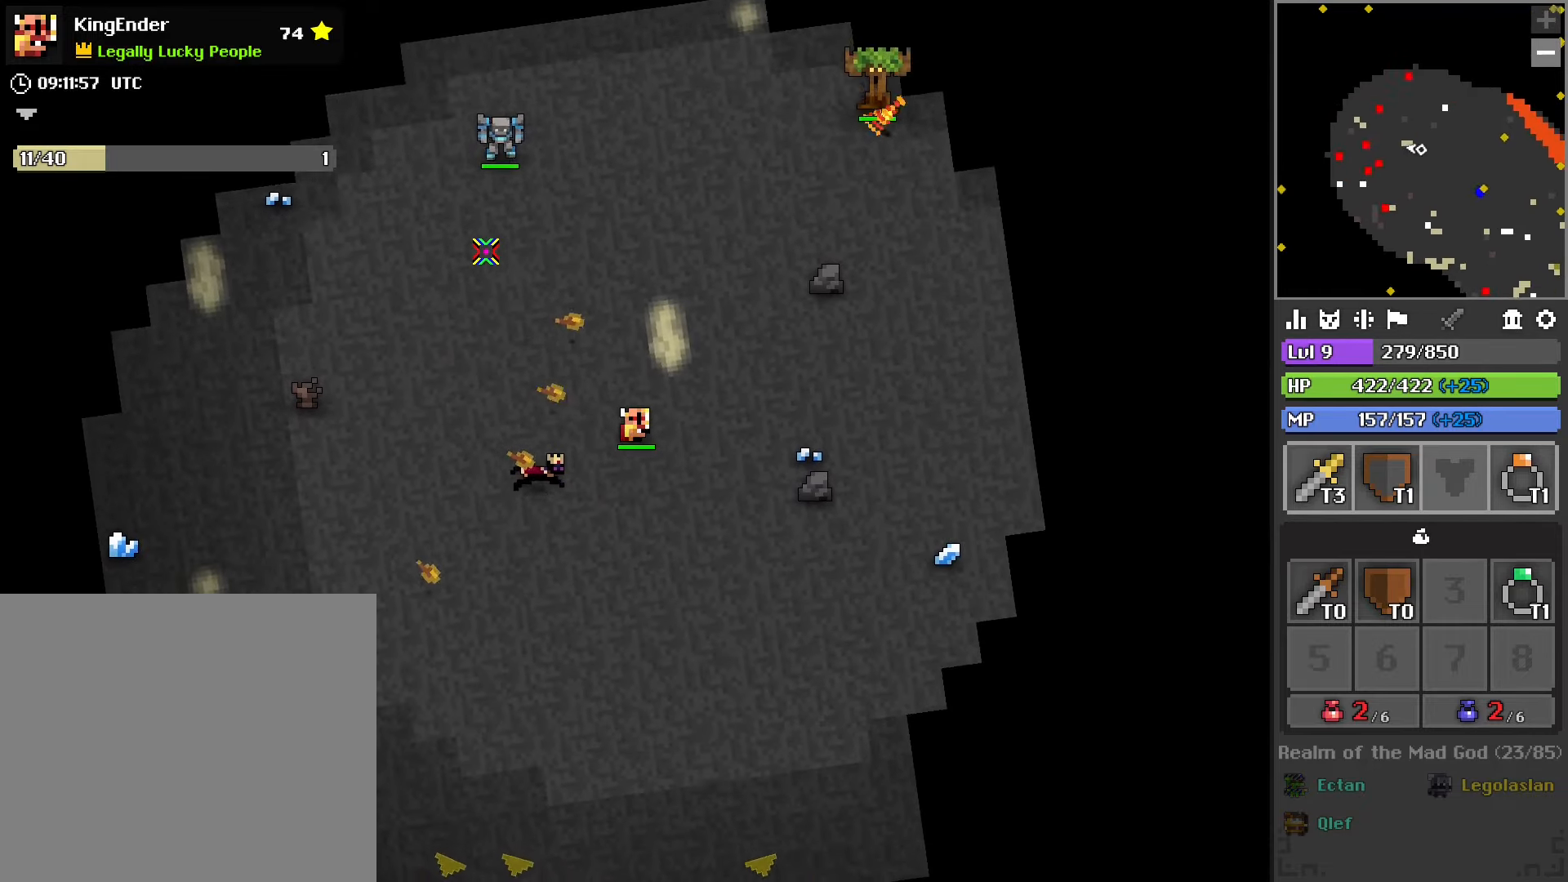
{"buttons": [], "left_stick": "up-left", "right_stick": "right", "events": [[50, "left_stick", "down"], [267, "left_stick", "up-left"], [500, "right_stick", "right"]]}
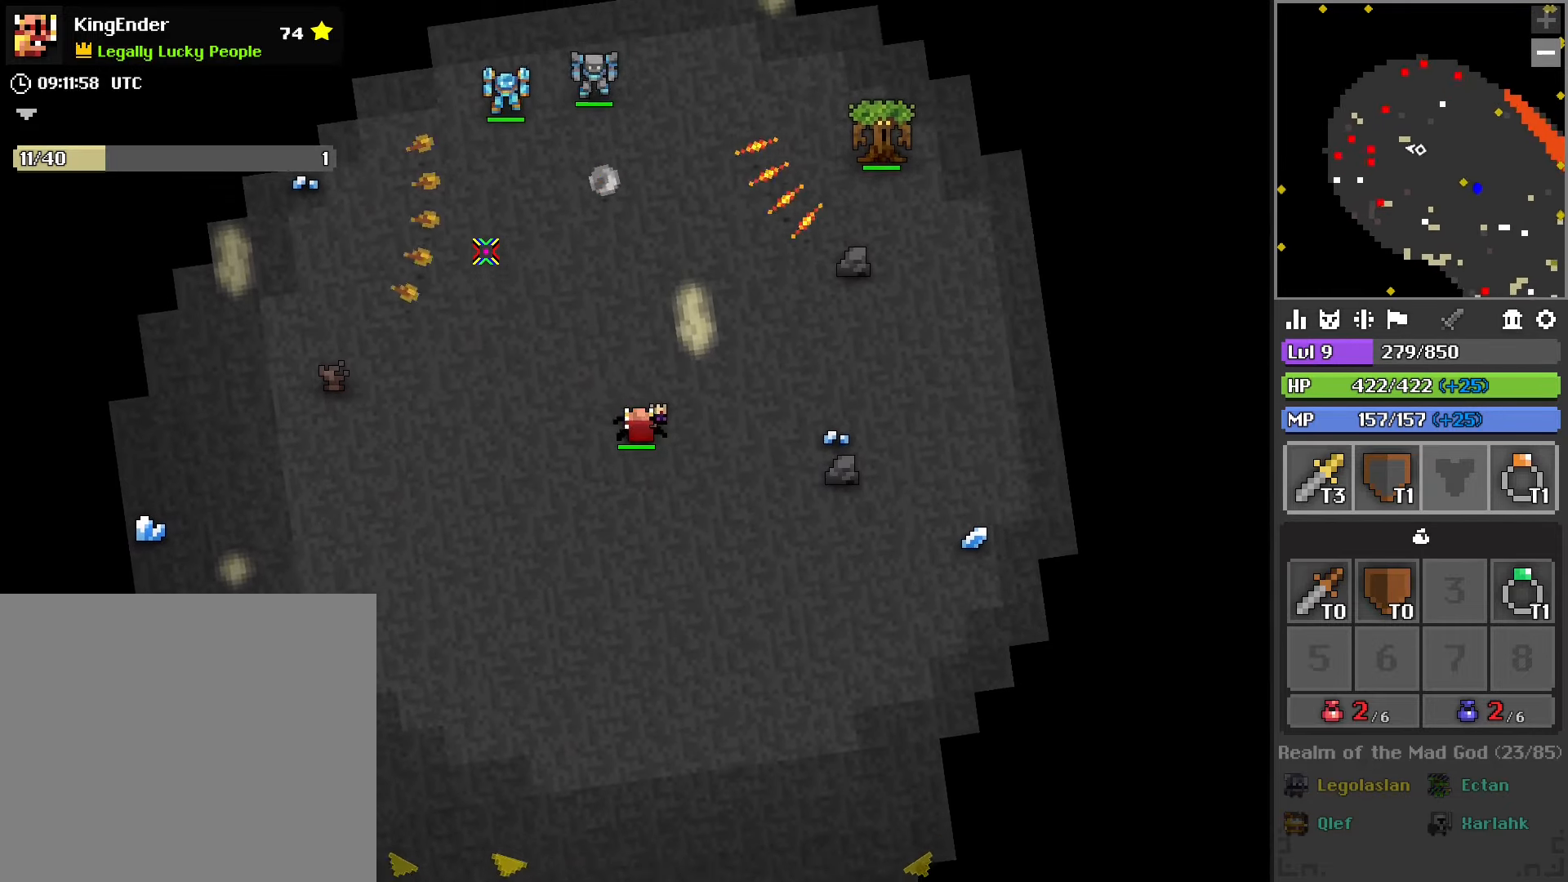
{"buttons": [], "left_stick": "right", "right_stick": "center", "events": [[33, "left_stick", "right"], [183, "right_stick", "center"]]}
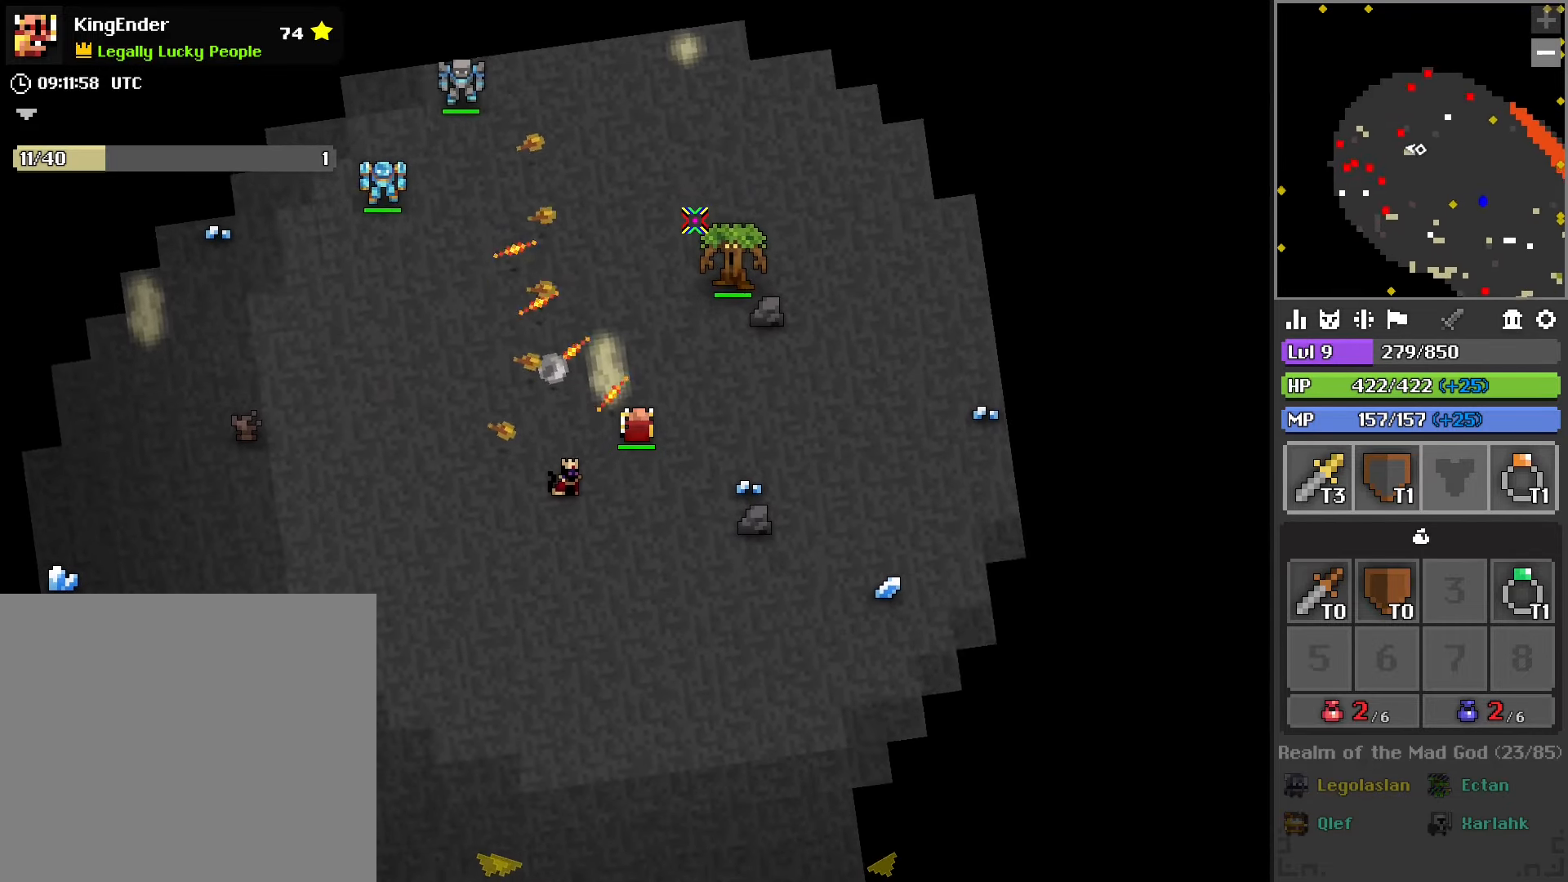
{"buttons": ["L2", "R2"], "left_stick": "down-right", "right_stick": "center", "events": [[100, "R2", "down"], [133, "left_stick", "up-right"], [233, "left_stick", "up"], [383, "L2", "down"], [500, "left_stick", "down-right"]]}
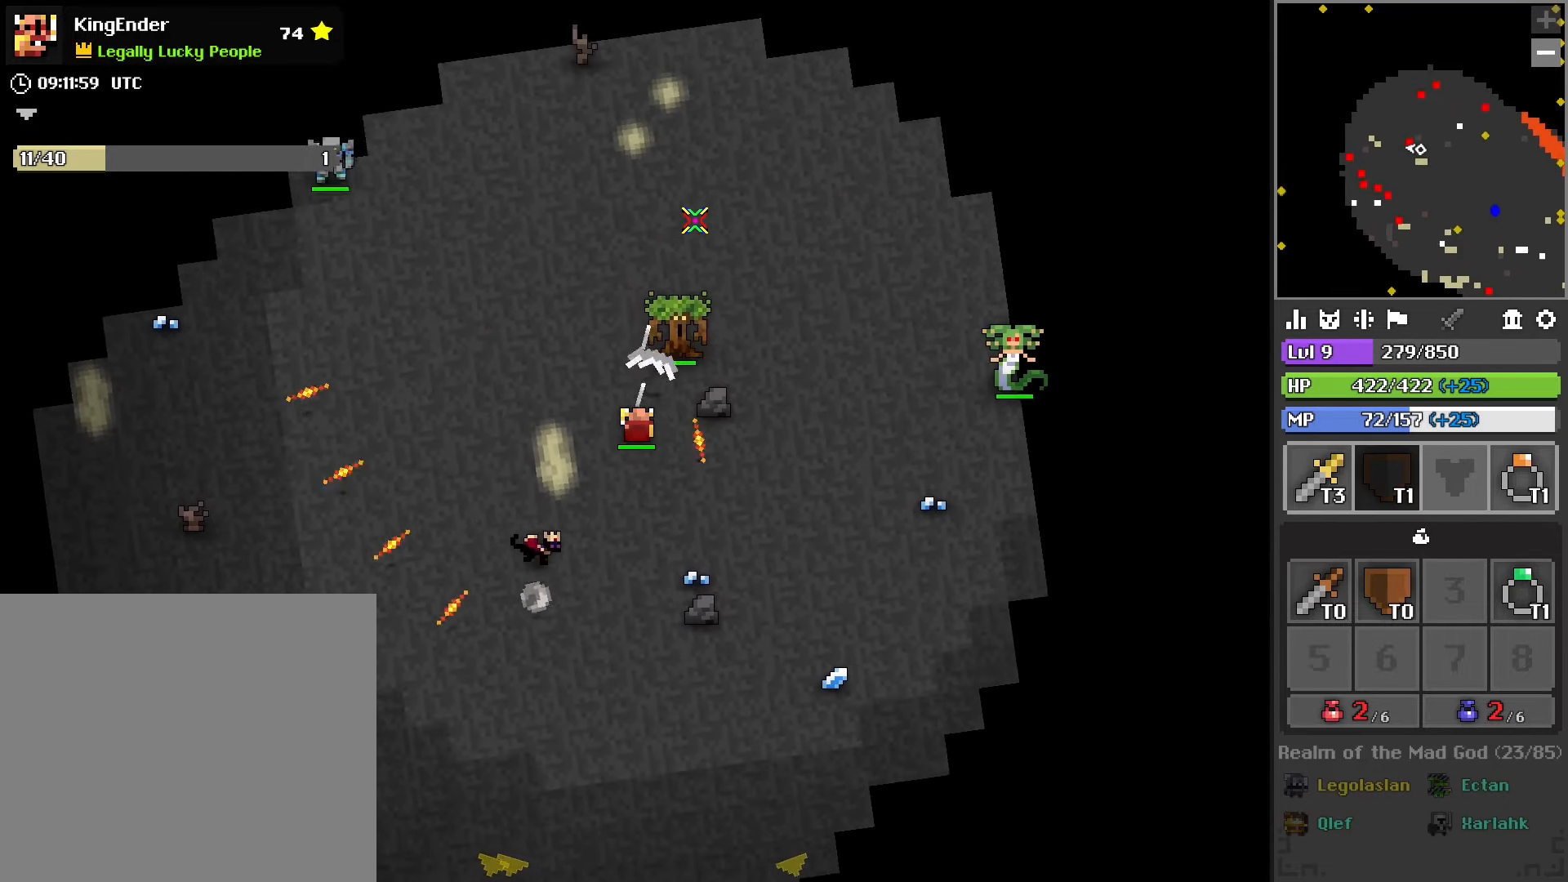
{"buttons": ["R2"], "left_stick": "center", "right_stick": "center", "events": [[33, "L2", "up"], [50, "left_stick", "down"], [167, "left_stick", "center"], [250, "left_stick", "up"], [333, "R1", "down"], [400, "left_stick", "center"], [433, "R1", "up"]]}
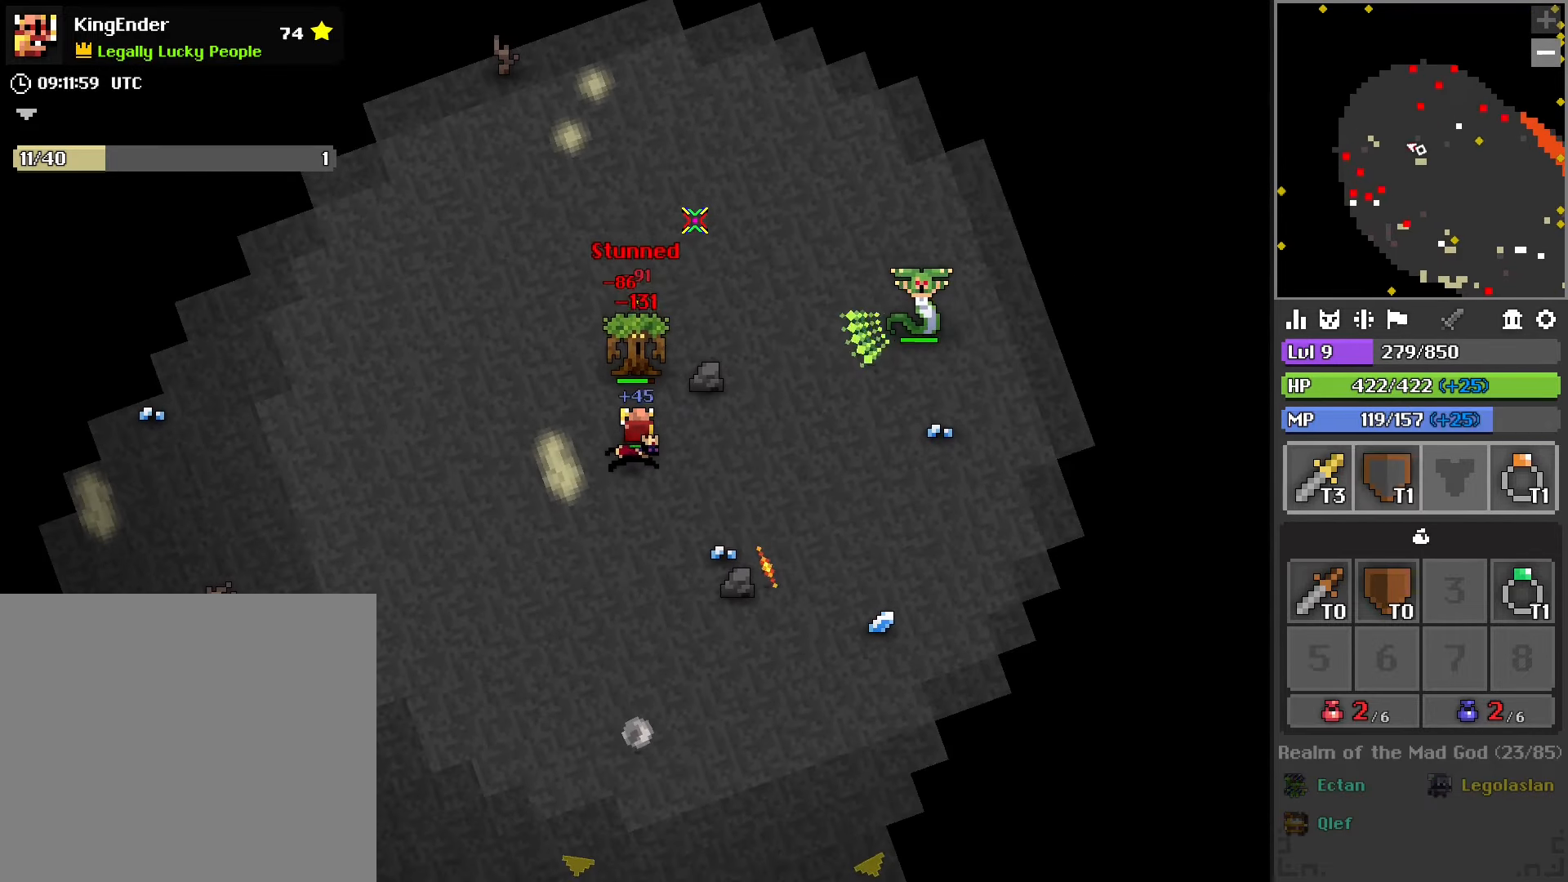
{"buttons": ["L2", "R2"], "left_stick": "down", "right_stick": "center", "events": [[17, "left_stick", "down-left"], [150, "left_stick", "center"], [167, "R1", "down"], [267, "R1", "up"], [400, "left_stick", "down"], [450, "L2", "down"]]}
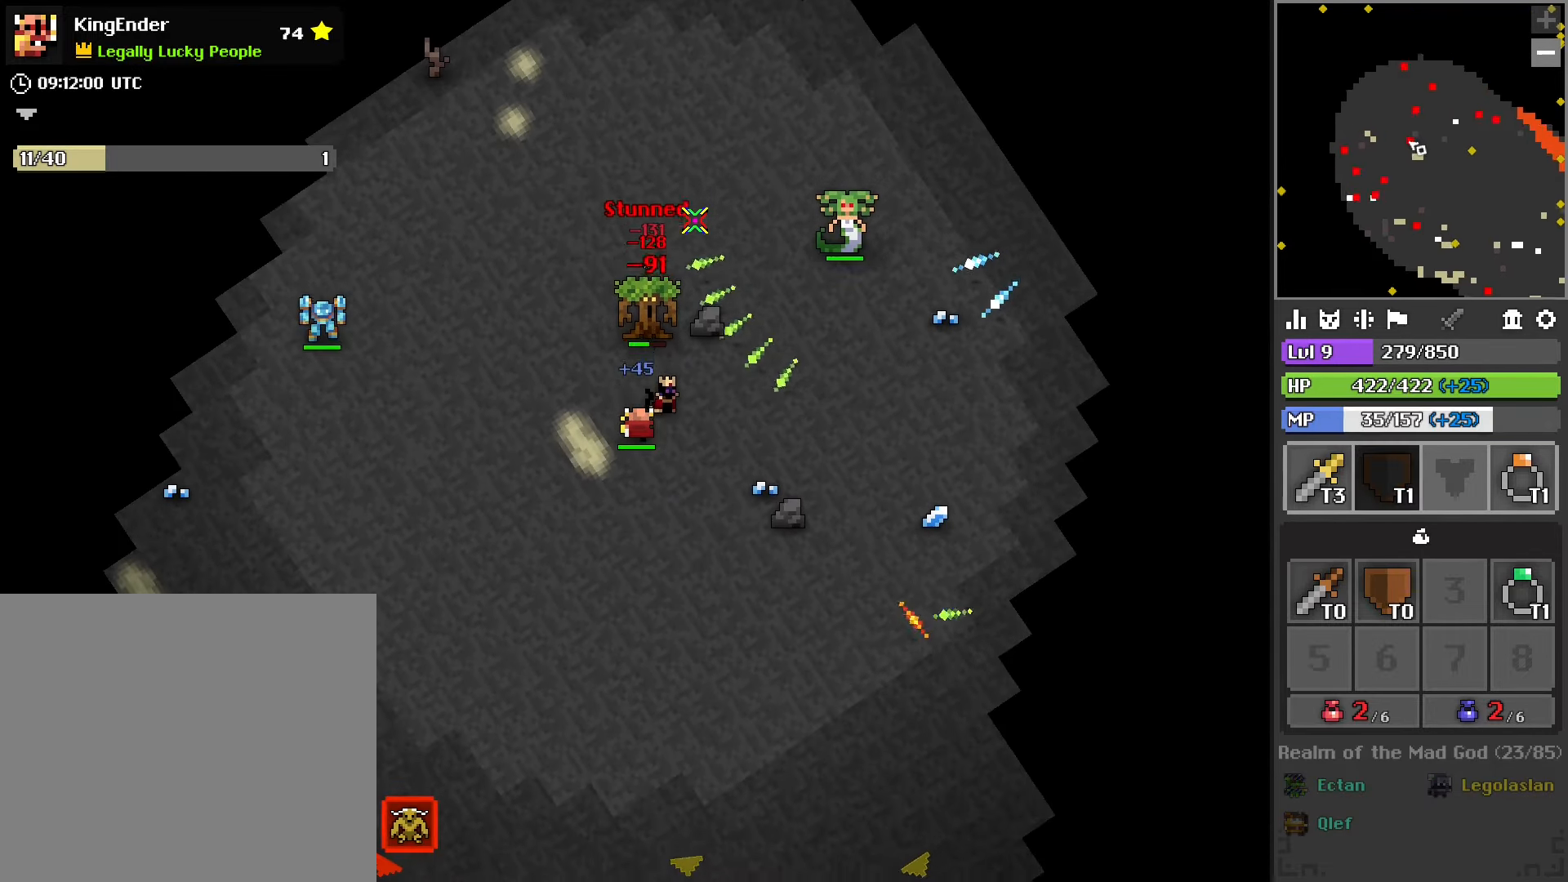
{"buttons": ["R2"], "left_stick": "up-left", "right_stick": "center", "events": [[33, "left_stick", "down-left"], [83, "L2", "up"], [200, "left_stick", "center"], [367, "left_stick", "up-left"]]}
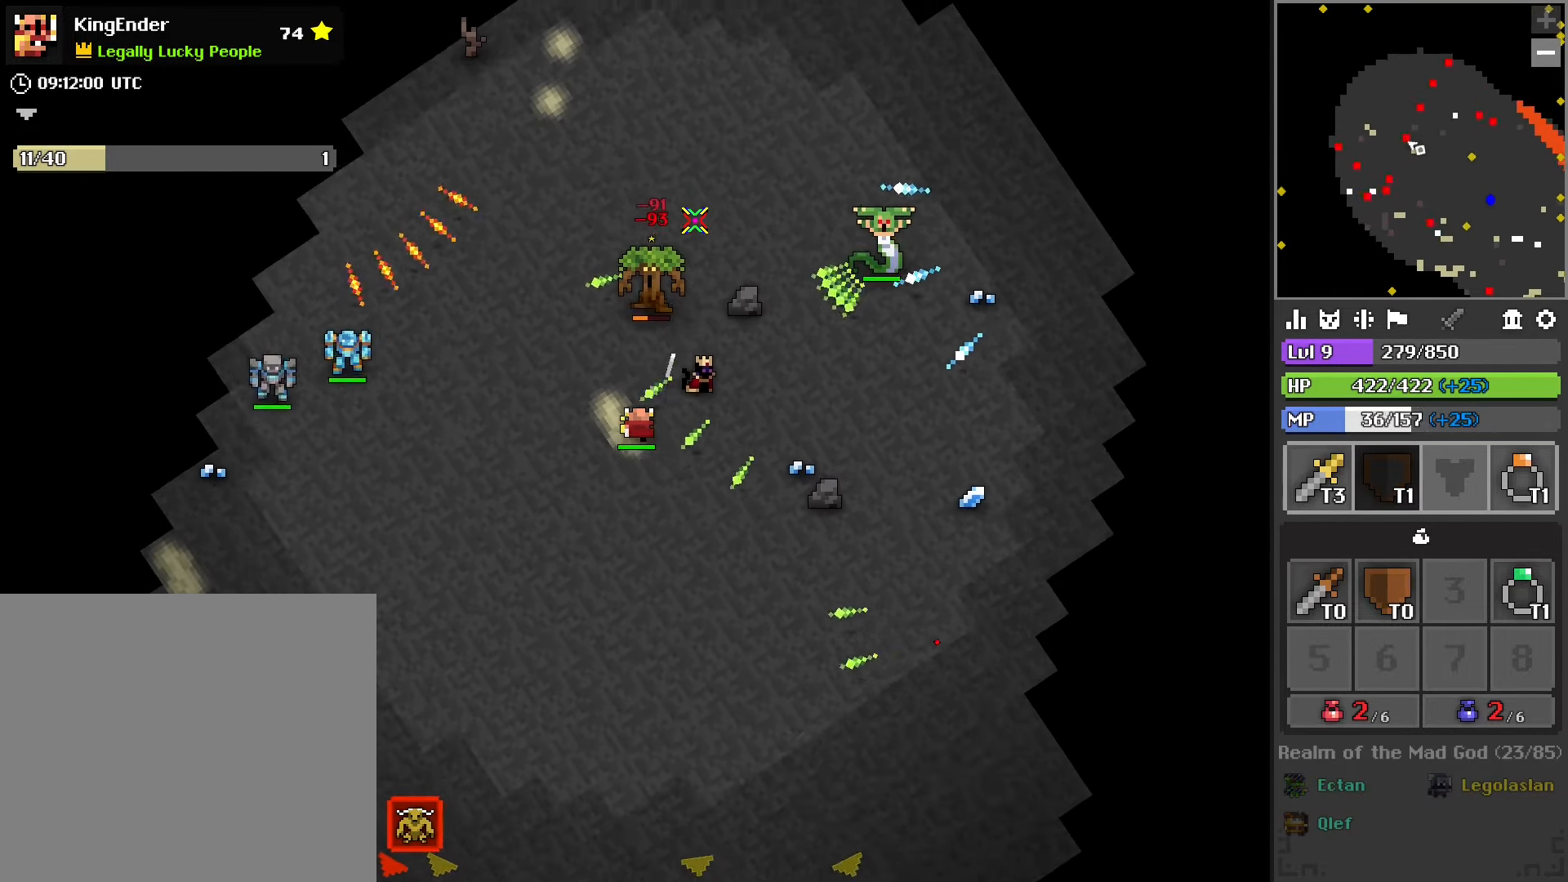
{"buttons": ["R2"], "left_stick": "down", "right_stick": "center", "events": [[183, "left_stick", "center"], [200, "R1", "down"], [233, "R1", "up"], [233, "left_stick", "down-right"], [317, "left_stick", "down"]]}
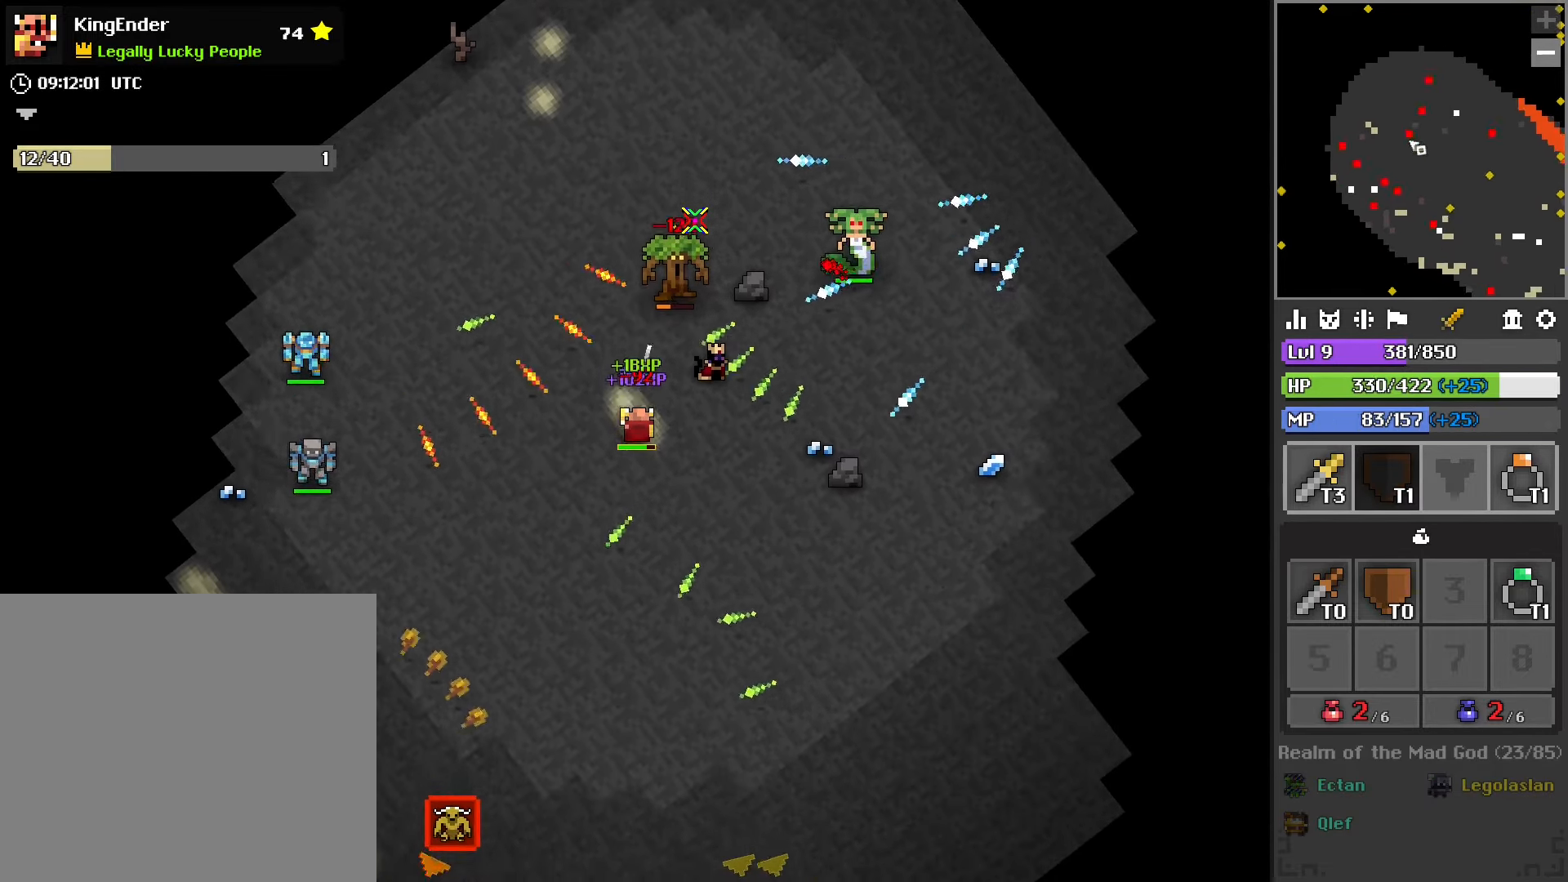
{"buttons": ["R2"], "left_stick": "down", "right_stick": "center", "events": [[67, "left_stick", "down-left"], [167, "left_stick", "down"]]}
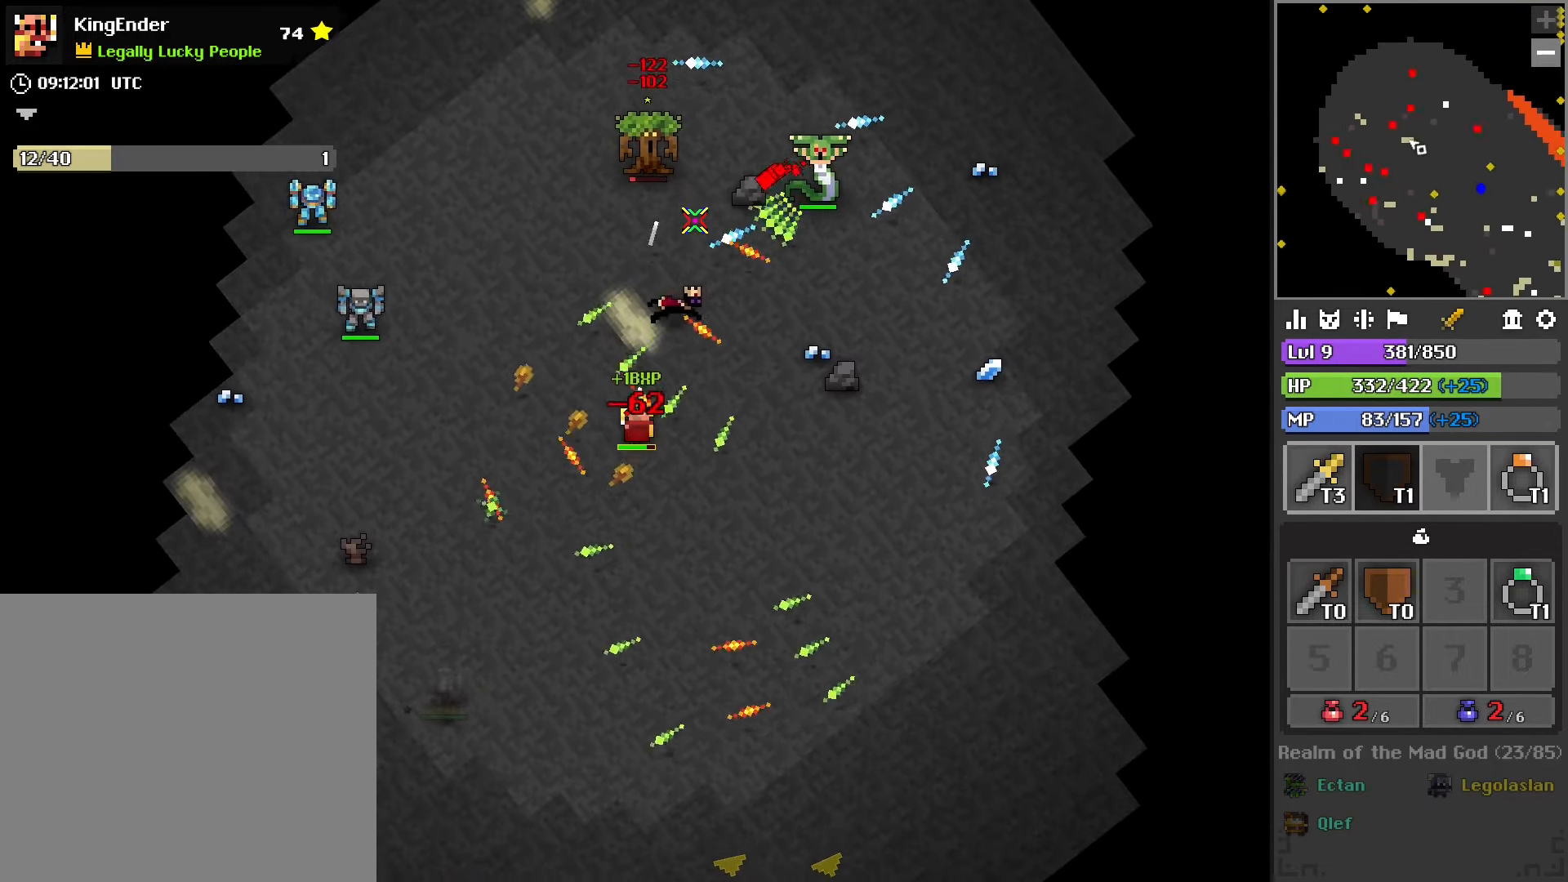
{"buttons": ["R2"], "left_stick": "down", "right_stick": "center", "events": [[200, "left_stick", "down-left"], [367, "CIRCLE", "down"], [467, "CIRCLE", "up"], [500, "left_stick", "down"]]}
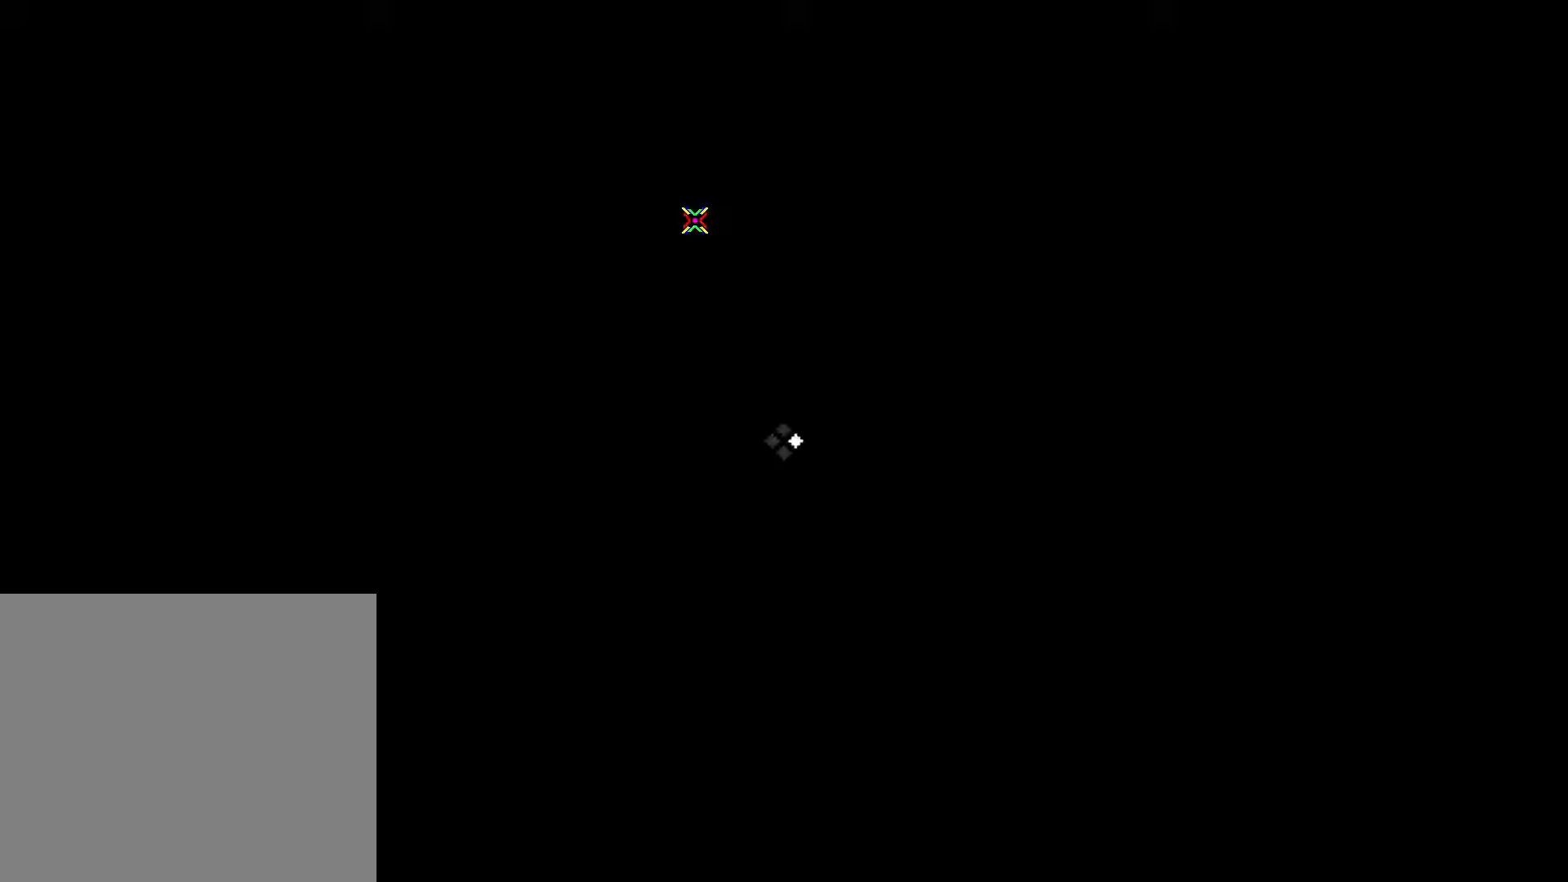
{"buttons": [], "left_stick": "center", "right_stick": "center", "events": [[250, "left_stick", "center"], [284, "R2", "up"]]}